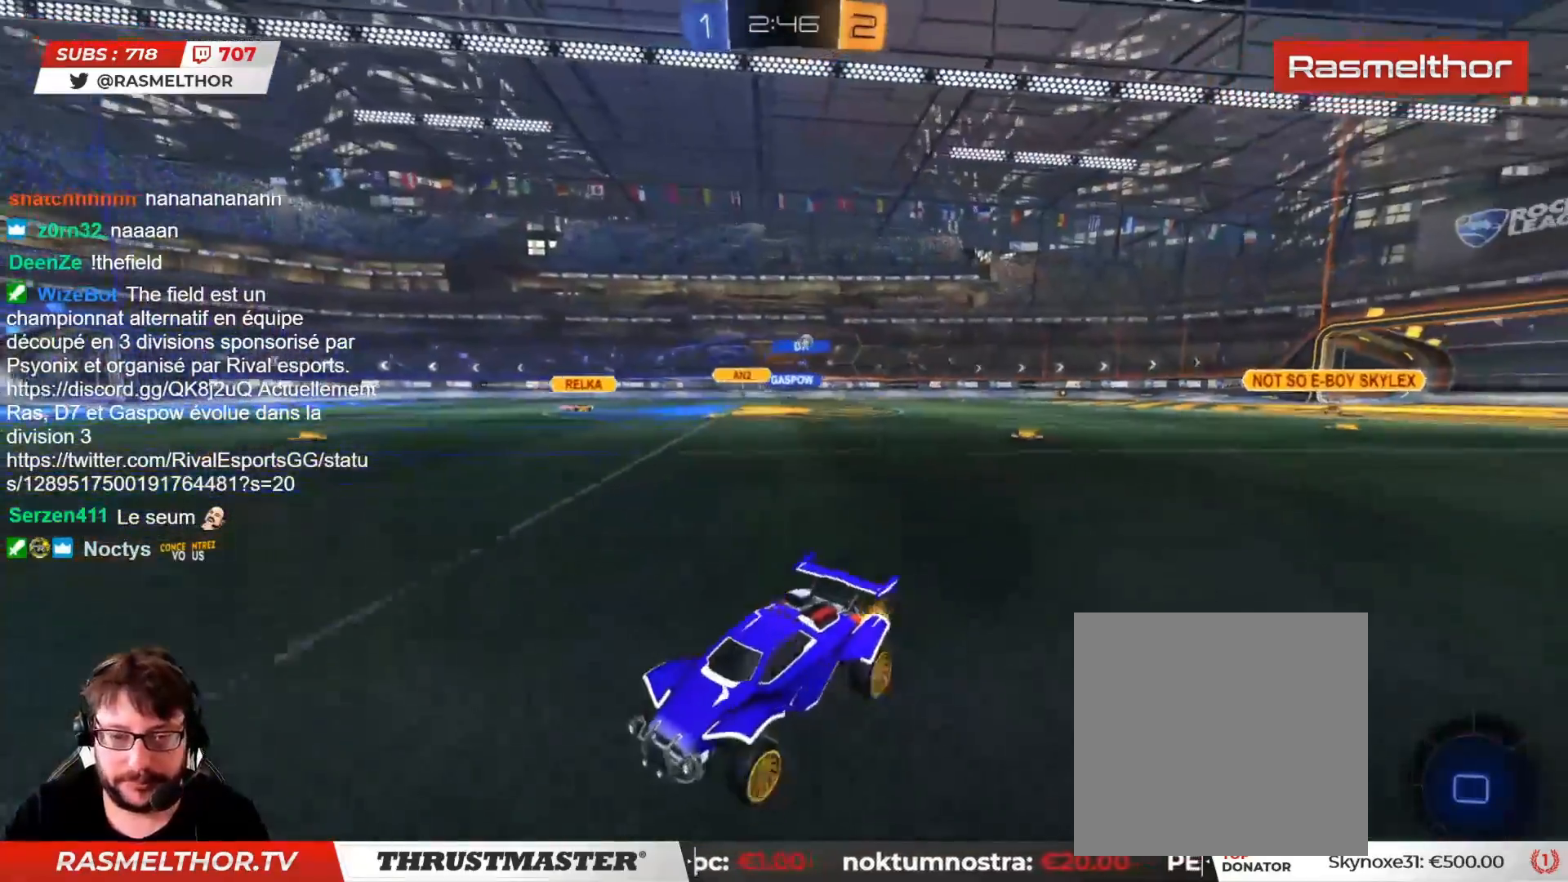
Gameplay with a controller (PlayStation layout); each line is a JSON object with the inputs held at the frame after it. "events" lists button and stick changes between this image and that frame as [ms after this image, input, new state], when the widget could be followed in between. Not read: L1 R1.
{"buttons": ["R2"], "left_stick": "right", "right_stick": "center", "events": [[50, "L2", "up"], [333, "L2", "down"], [433, "L2", "up"], [450, "CIRCLE", "up"]]}
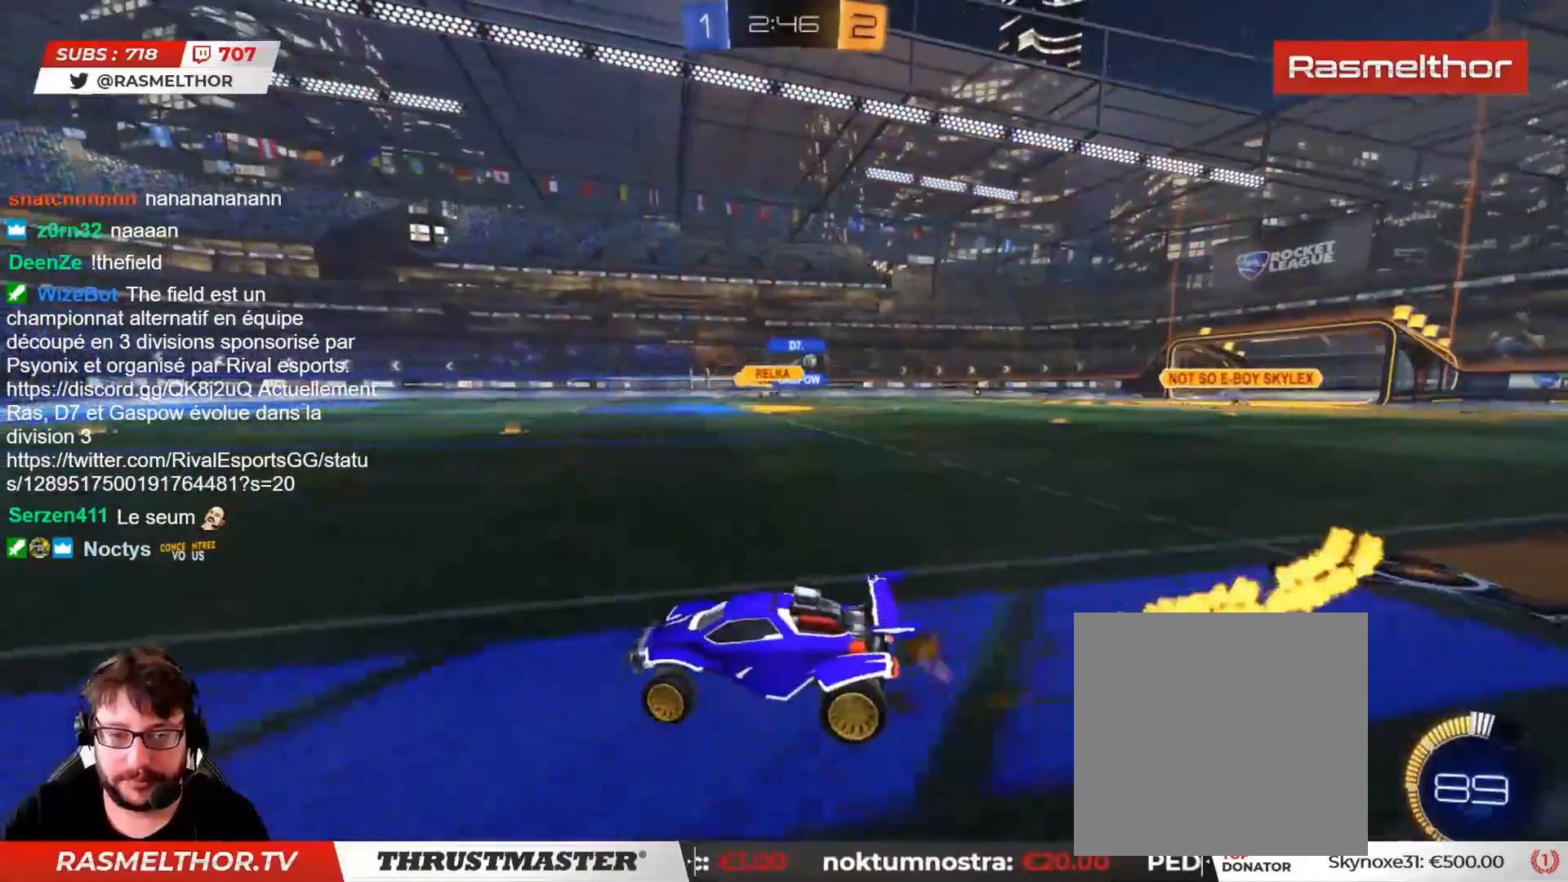
{"buttons": ["CIRCLE", "R2"], "left_stick": "right", "right_stick": "center", "events": [[267, "CIRCLE", "down"], [300, "left_stick", "center"], [483, "left_stick", "right"]]}
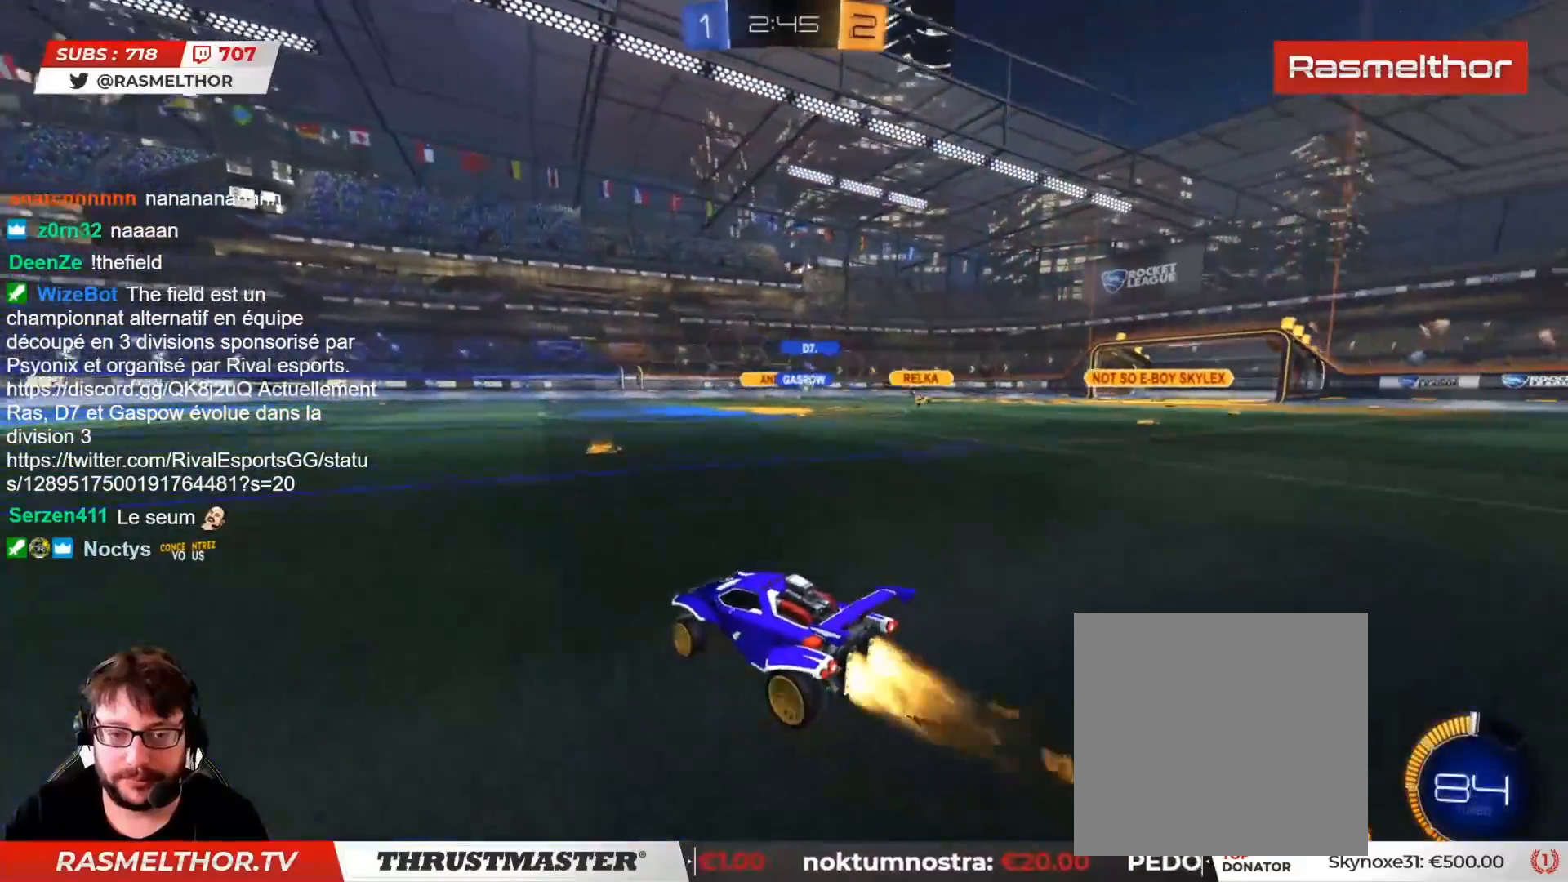
{"buttons": ["R2"], "left_stick": "center", "right_stick": "center", "events": [[417, "left_stick", "center"], [467, "CIRCLE", "up"]]}
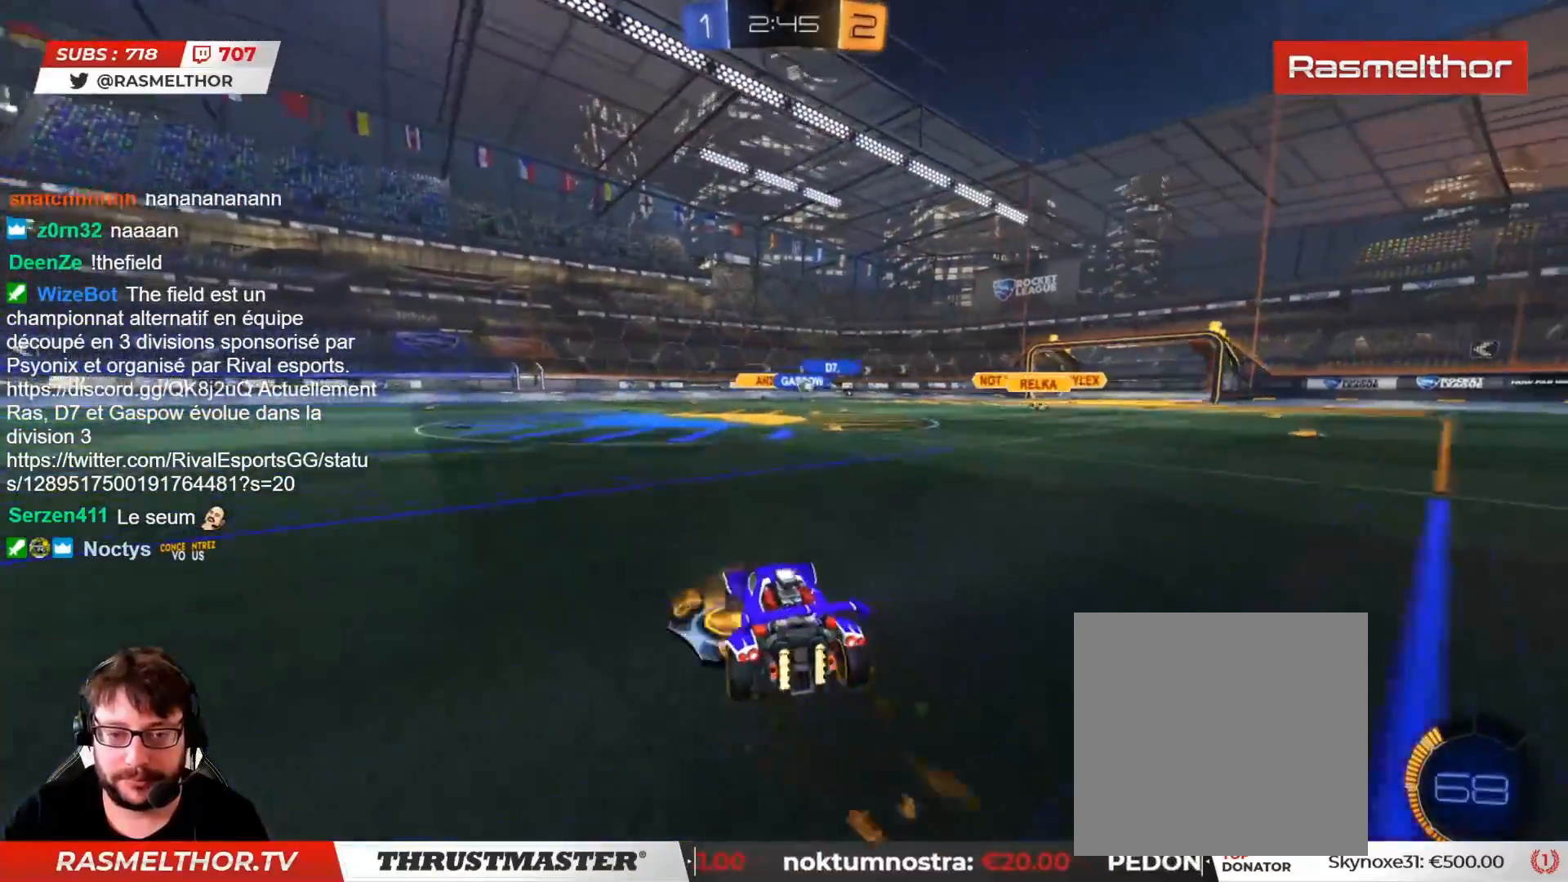
{"buttons": ["R2"], "left_stick": "center", "right_stick": "center", "events": [[67, "left_stick", "right"], [317, "left_stick", "center"]]}
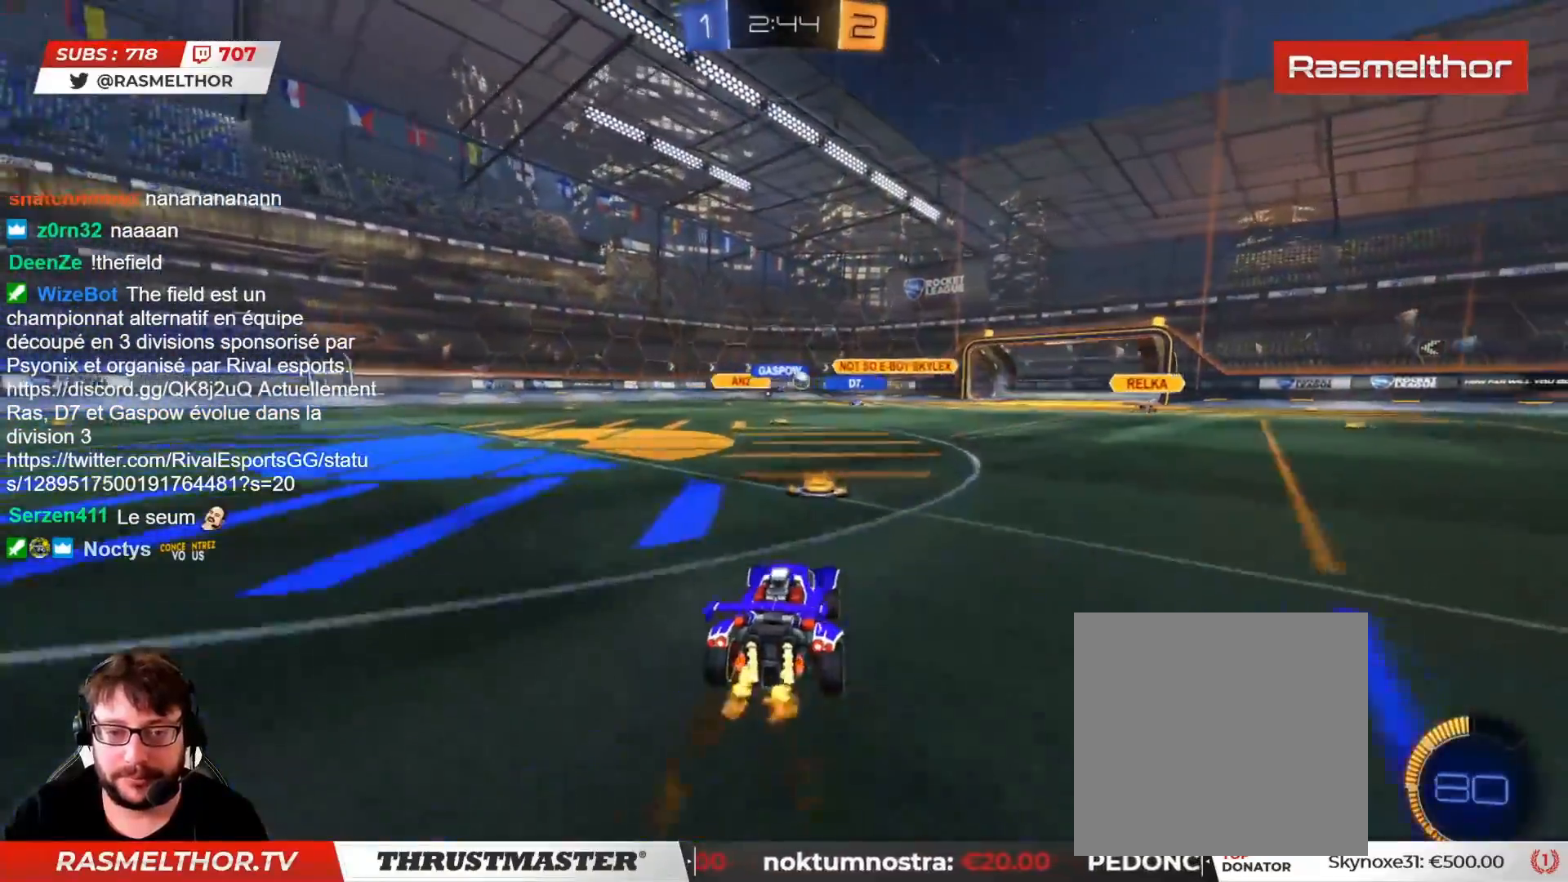
{"buttons": ["R2"], "left_stick": "up-left", "right_stick": "center", "events": [[167, "left_stick", "left"], [217, "left_stick", "up-left"]]}
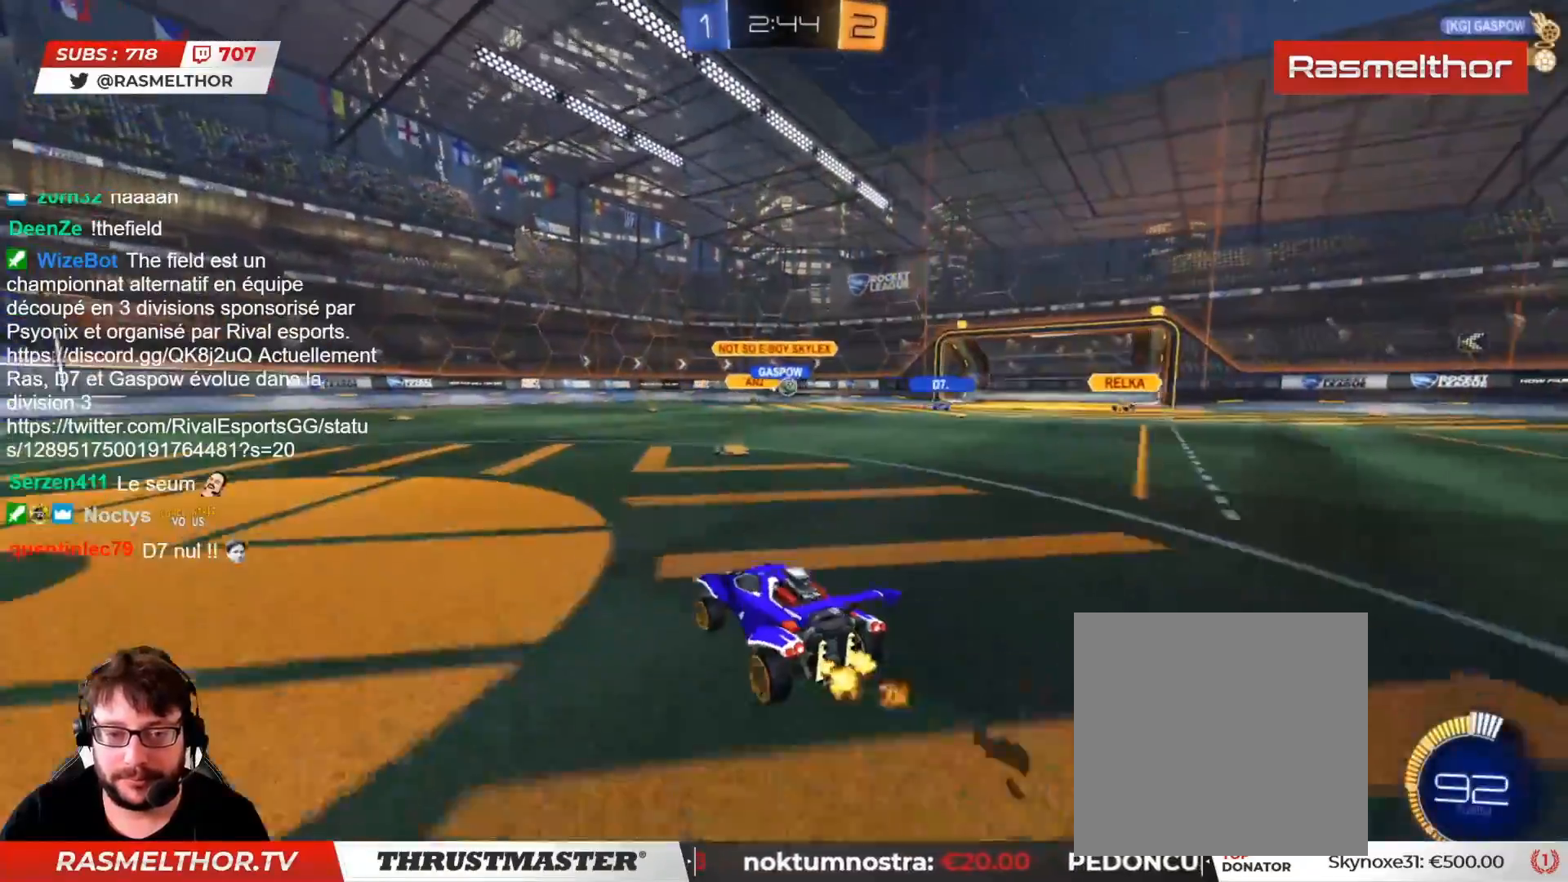
{"buttons": ["CIRCLE", "R2"], "left_stick": "left", "right_stick": "center", "events": [[33, "CIRCLE", "down"], [50, "left_stick", "right"], [133, "L2", "down"], [217, "L2", "up"], [233, "left_stick", "left"], [283, "left_stick", "center"], [450, "left_stick", "left"]]}
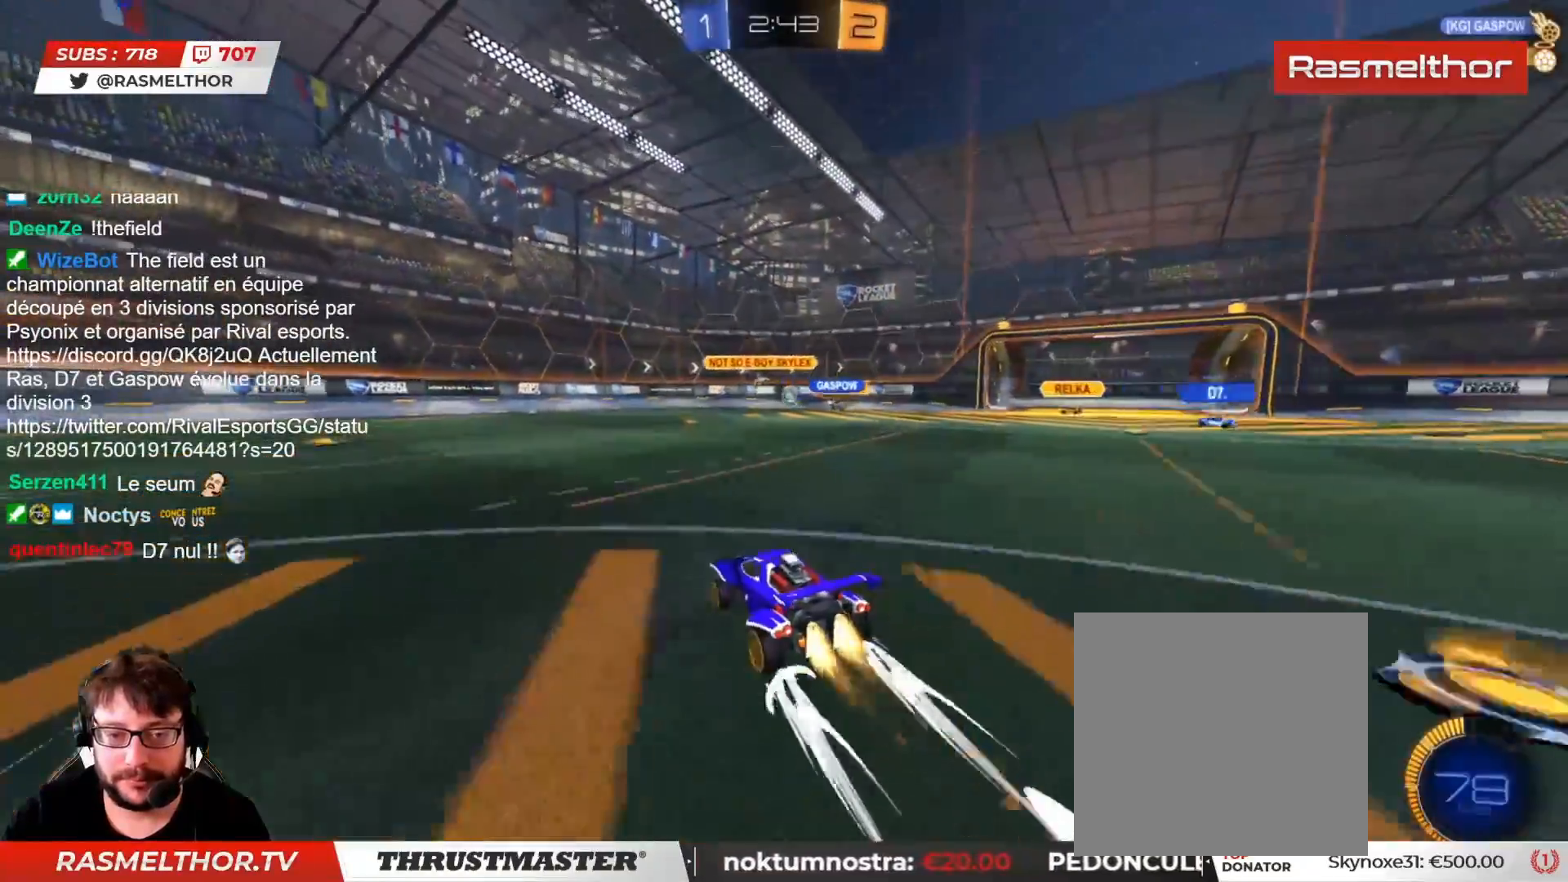
{"buttons": ["R2"], "left_stick": "center", "right_stick": "center", "events": [[33, "CIRCLE", "up"], [150, "left_stick", "center"], [233, "left_stick", "left"], [383, "left_stick", "center"]]}
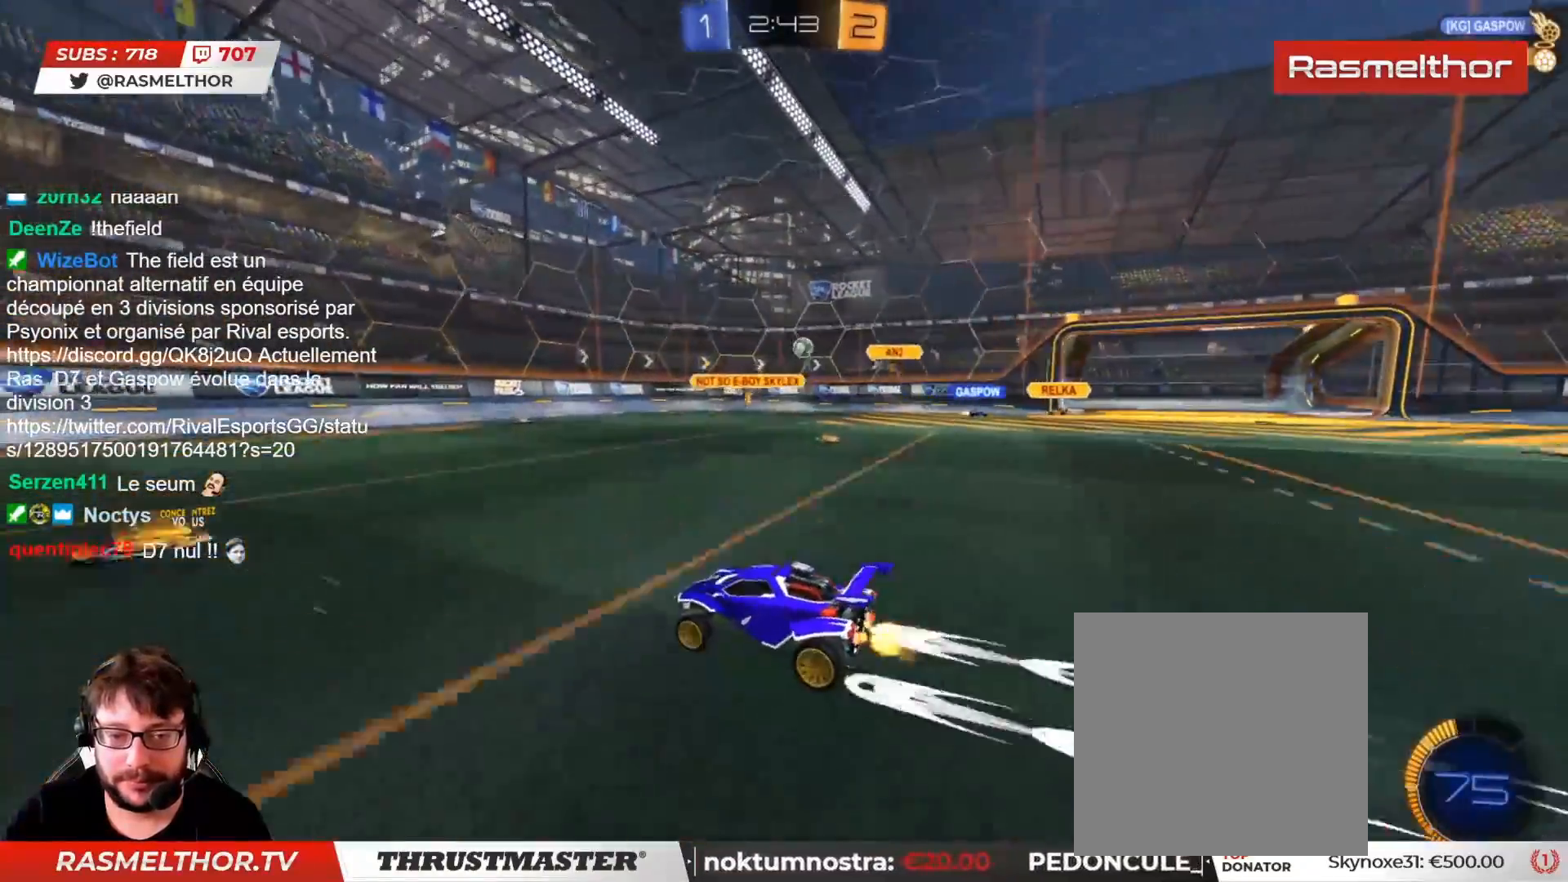
{"buttons": ["R2"], "left_stick": "right", "right_stick": "center", "events": [[67, "left_stick", "left"], [333, "left_stick", "up-left"], [500, "left_stick", "right"]]}
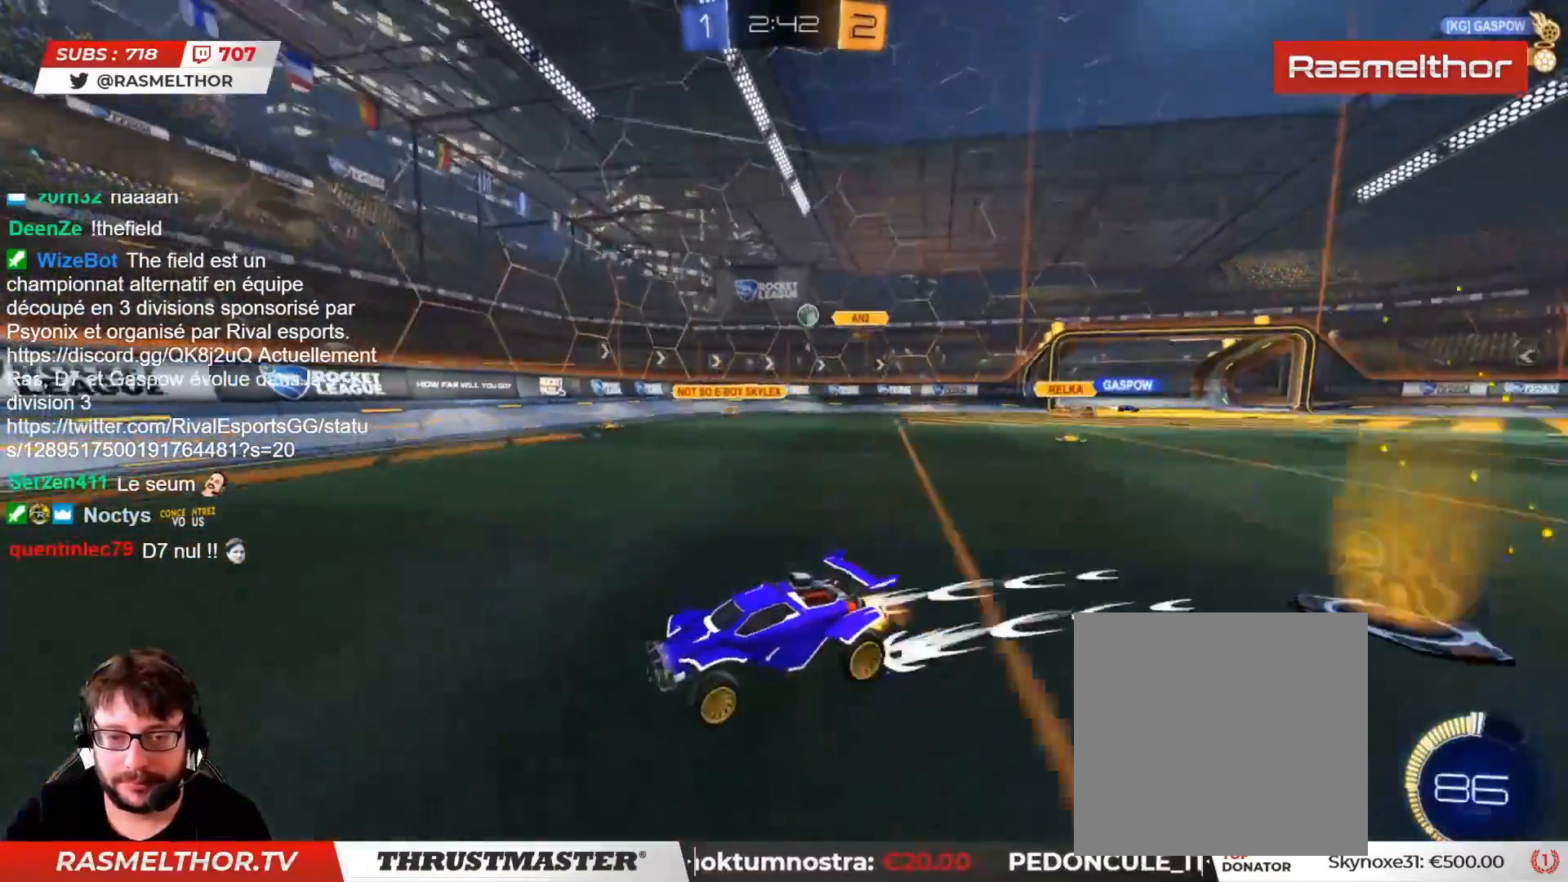
{"buttons": ["CIRCLE", "R2"], "left_stick": "right", "right_stick": "center", "events": [[67, "L2", "down"], [167, "L2", "up"], [217, "CIRCLE", "down"]]}
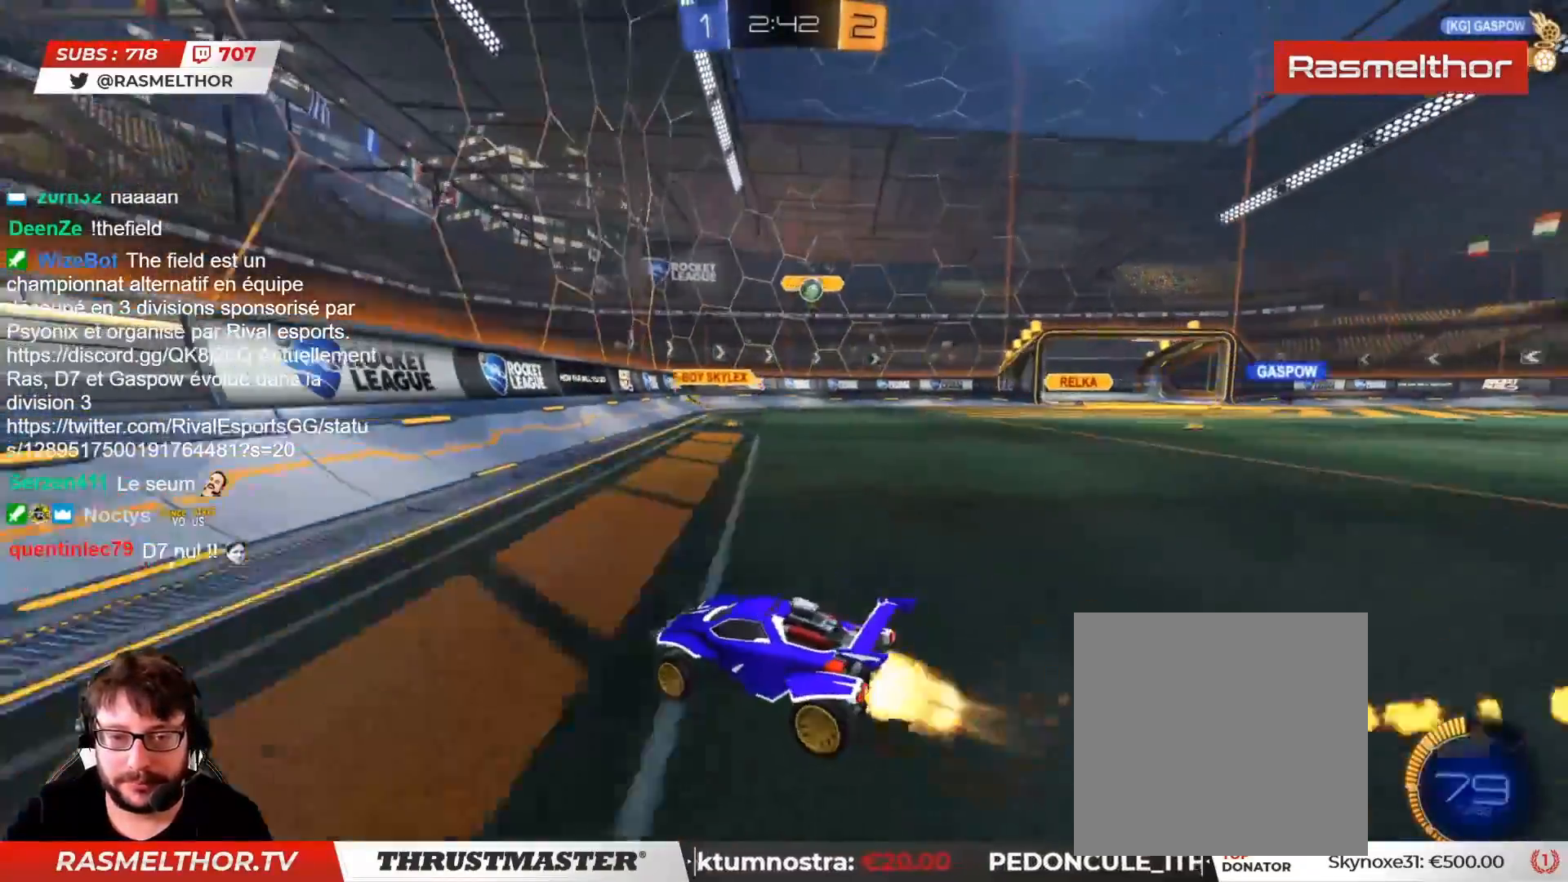
{"buttons": ["L2", "R2"], "left_stick": "right", "right_stick": "center", "events": [[150, "left_stick", "center"], [250, "CIRCLE", "up"], [317, "left_stick", "down"], [367, "R2", "up"], [433, "R2", "down"], [450, "L2", "down"], [450, "left_stick", "right"]]}
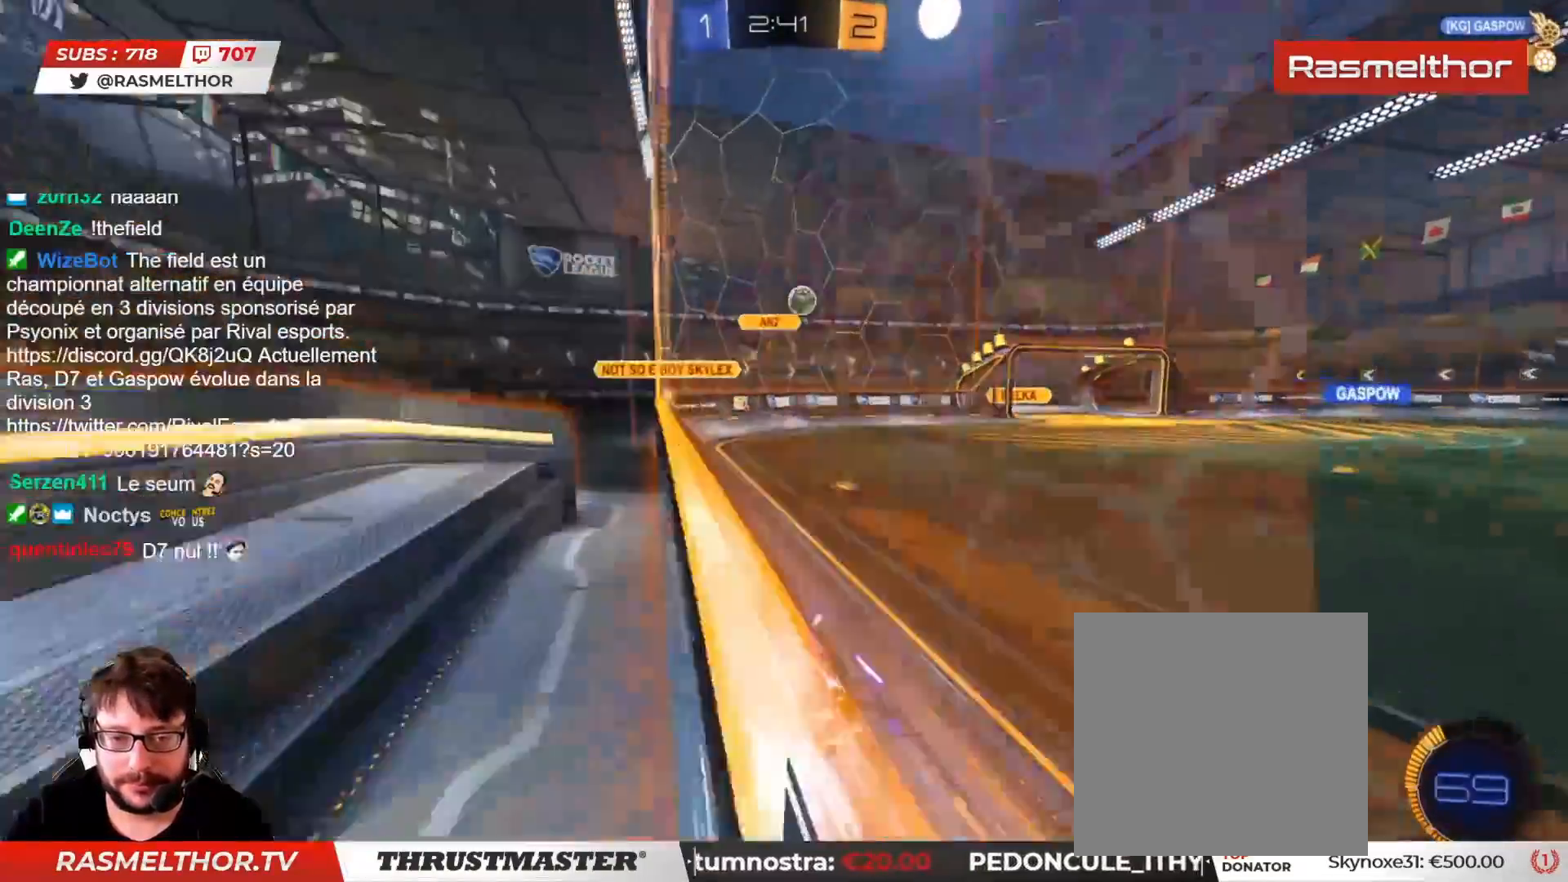
{"buttons": ["CIRCLE", "R2"], "left_stick": "center", "right_stick": "center", "events": [[67, "L2", "up"], [217, "CIRCLE", "down"], [367, "left_stick", "left"], [450, "left_stick", "center"]]}
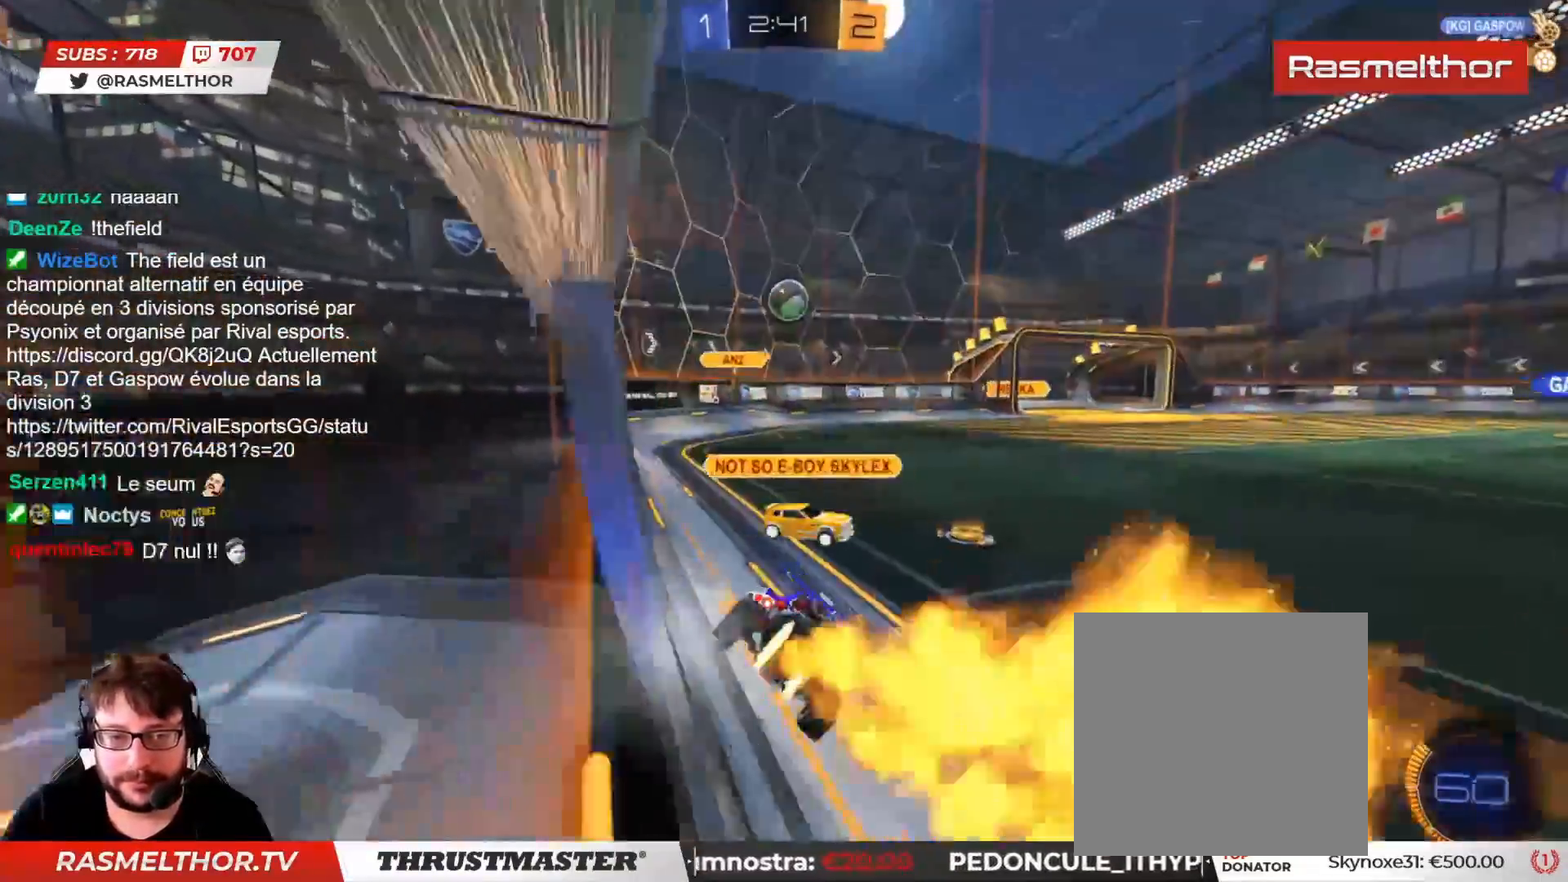
{"buttons": ["CROSS", "CIRCLE", "R2"], "left_stick": "down", "right_stick": "center", "events": [[333, "CROSS", "down"], [333, "left_stick", "right"], [400, "left_stick", "down"]]}
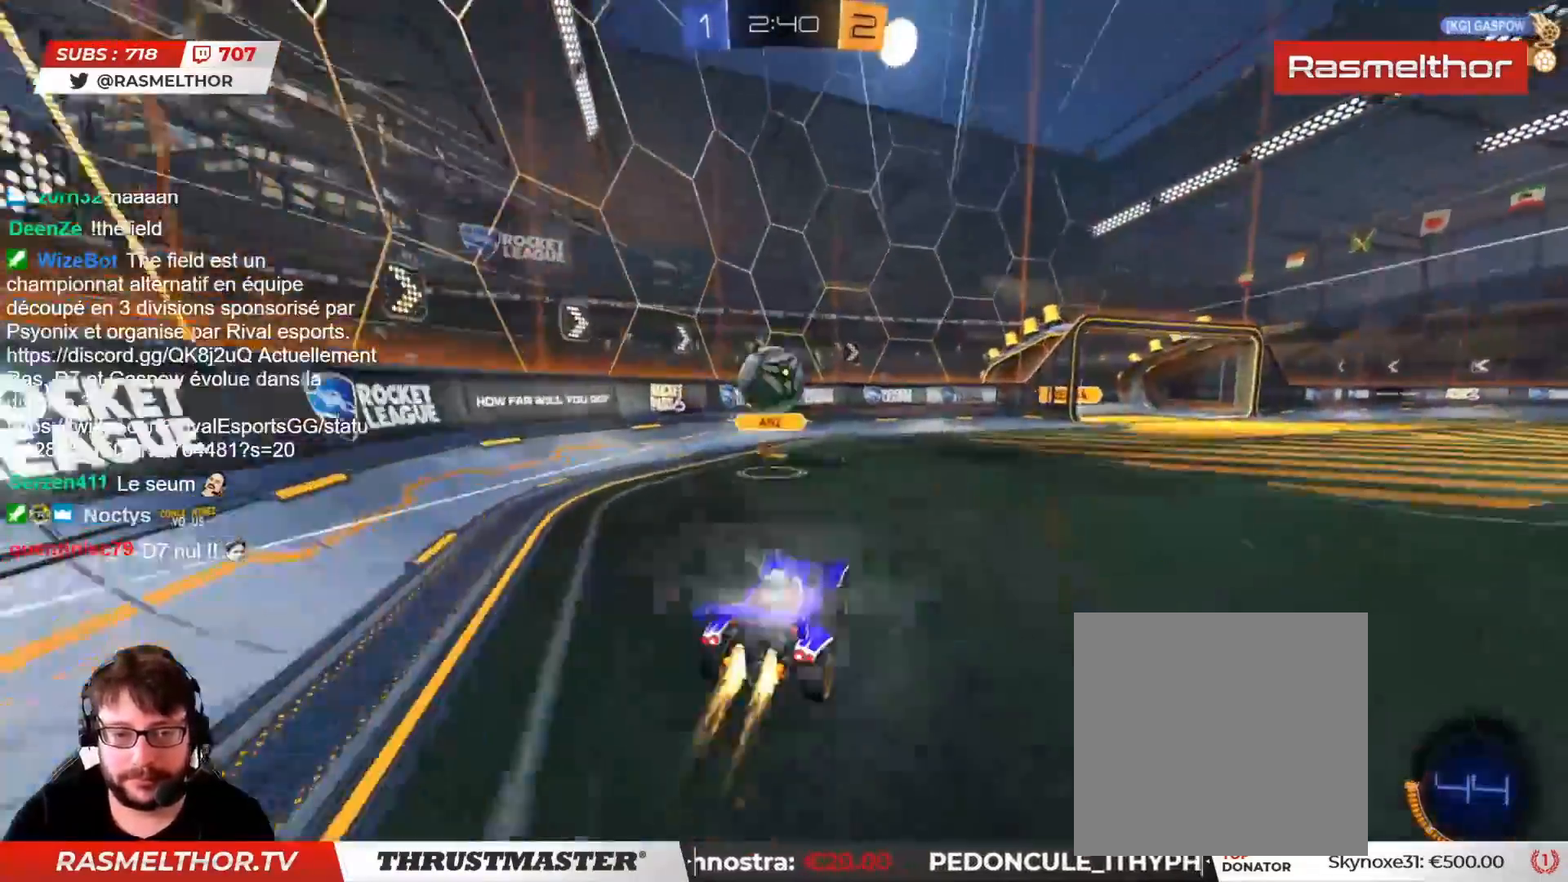
{"buttons": ["L2", "R2"], "left_stick": "up-left", "right_stick": "center", "events": [[17, "CROSS", "up"], [33, "left_stick", "left"], [50, "L2", "down"], [50, "L3", "down"], [83, "CROSS", "down"], [83, "left_stick", "up-left"], [183, "CIRCLE", "up"], [183, "CROSS", "up"], [217, "CIRCLE", "down"], [217, "left_stick", "down-left"], [233, "TRIANGLE", "down"], [283, "TRIANGLE", "up"], [300, "CIRCLE", "up"], [333, "TRIANGLE", "down"], [367, "left_stick", "up-left"], [400, "TRIANGLE", "up"], [450, "L3", "up"]]}
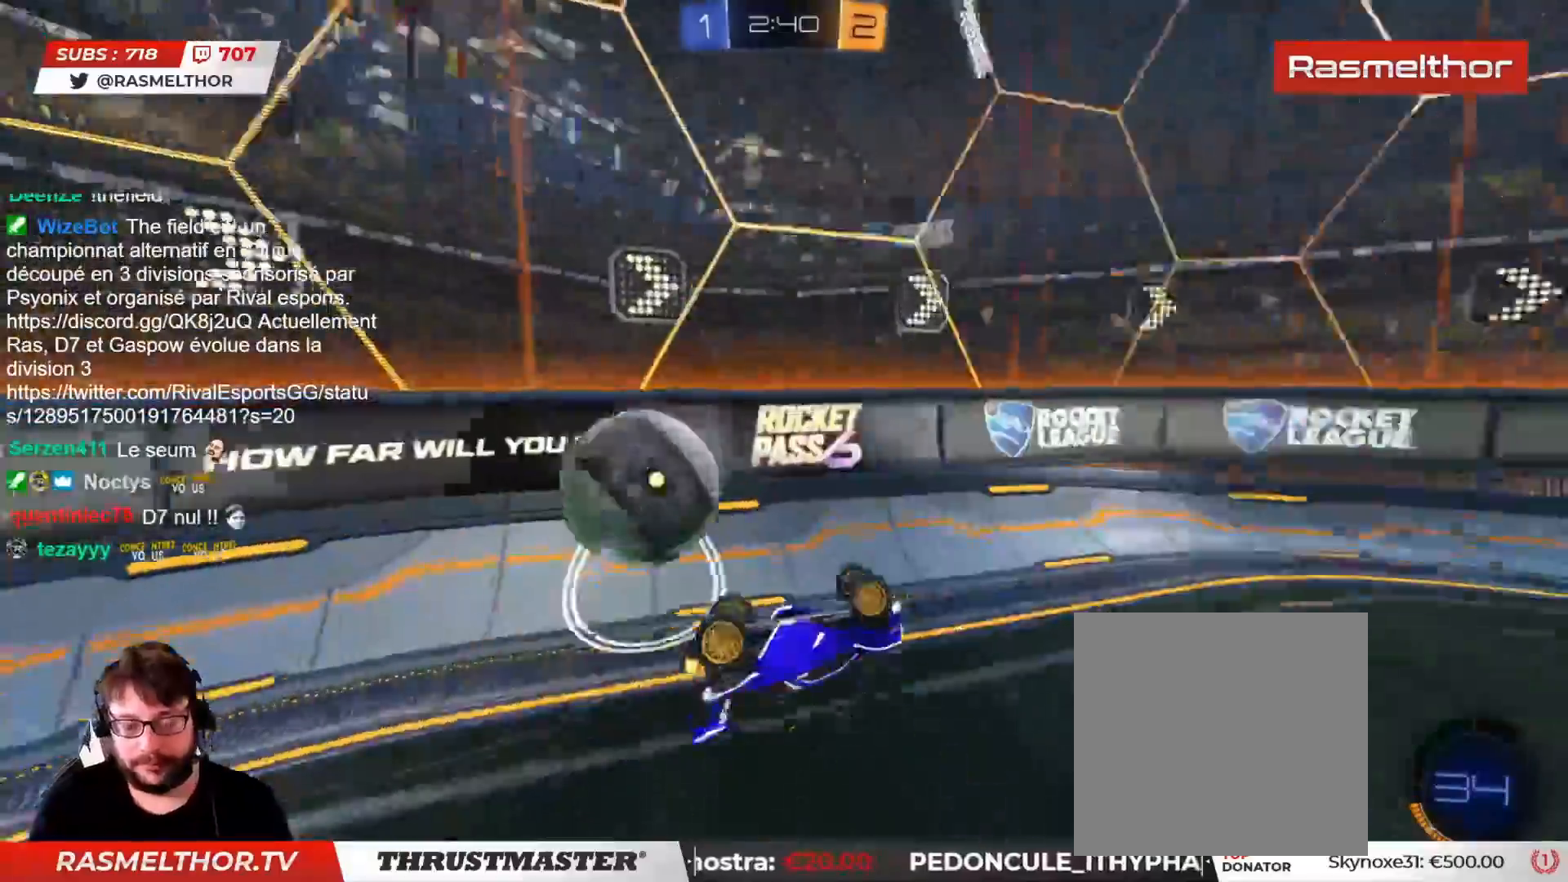
{"buttons": ["R2"], "left_stick": "left", "right_stick": "center", "events": [[117, "R2", "up"], [133, "L2", "up"], [150, "left_stick", "left"], [383, "R2", "down"]]}
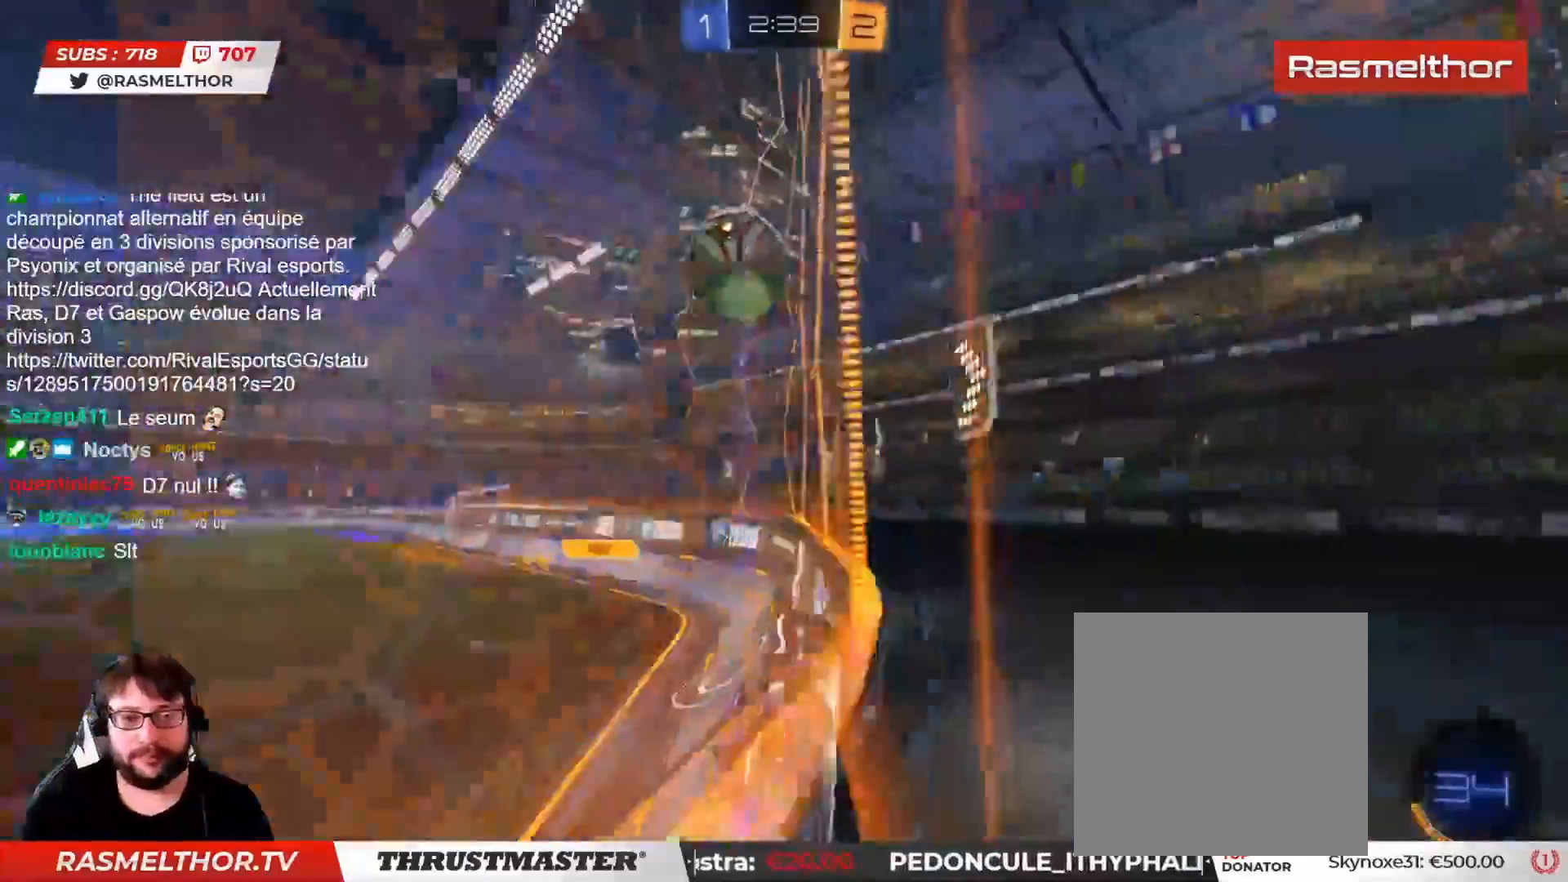
{"buttons": ["R2"], "left_stick": "center", "right_stick": "center", "events": [[500, "left_stick", "center"]]}
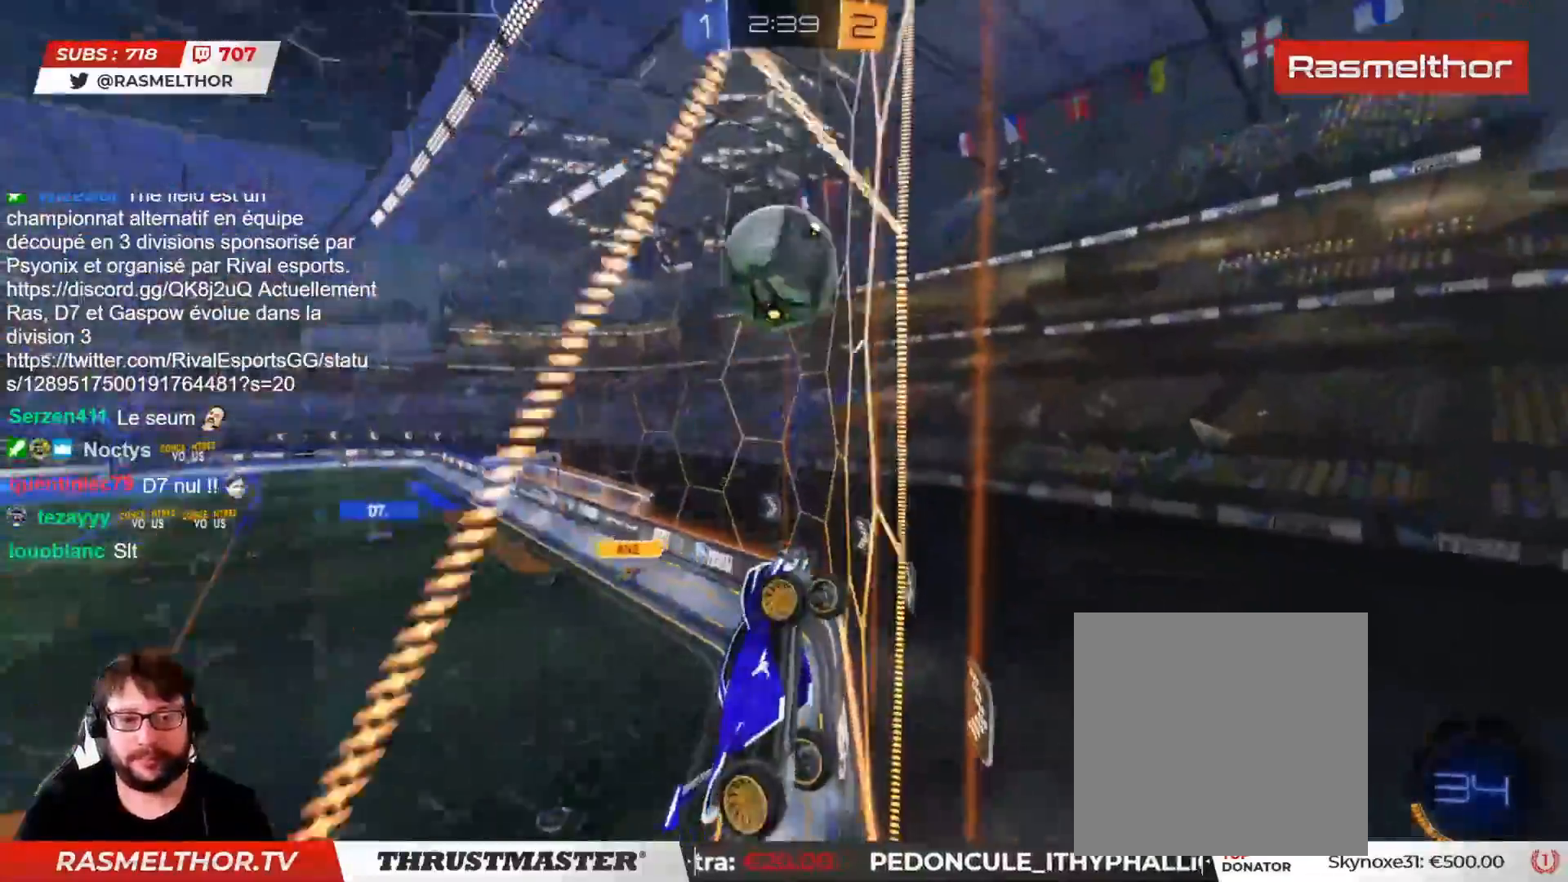
{"buttons": ["R2"], "left_stick": "left", "right_stick": "center", "events": [[367, "left_stick", "left"]]}
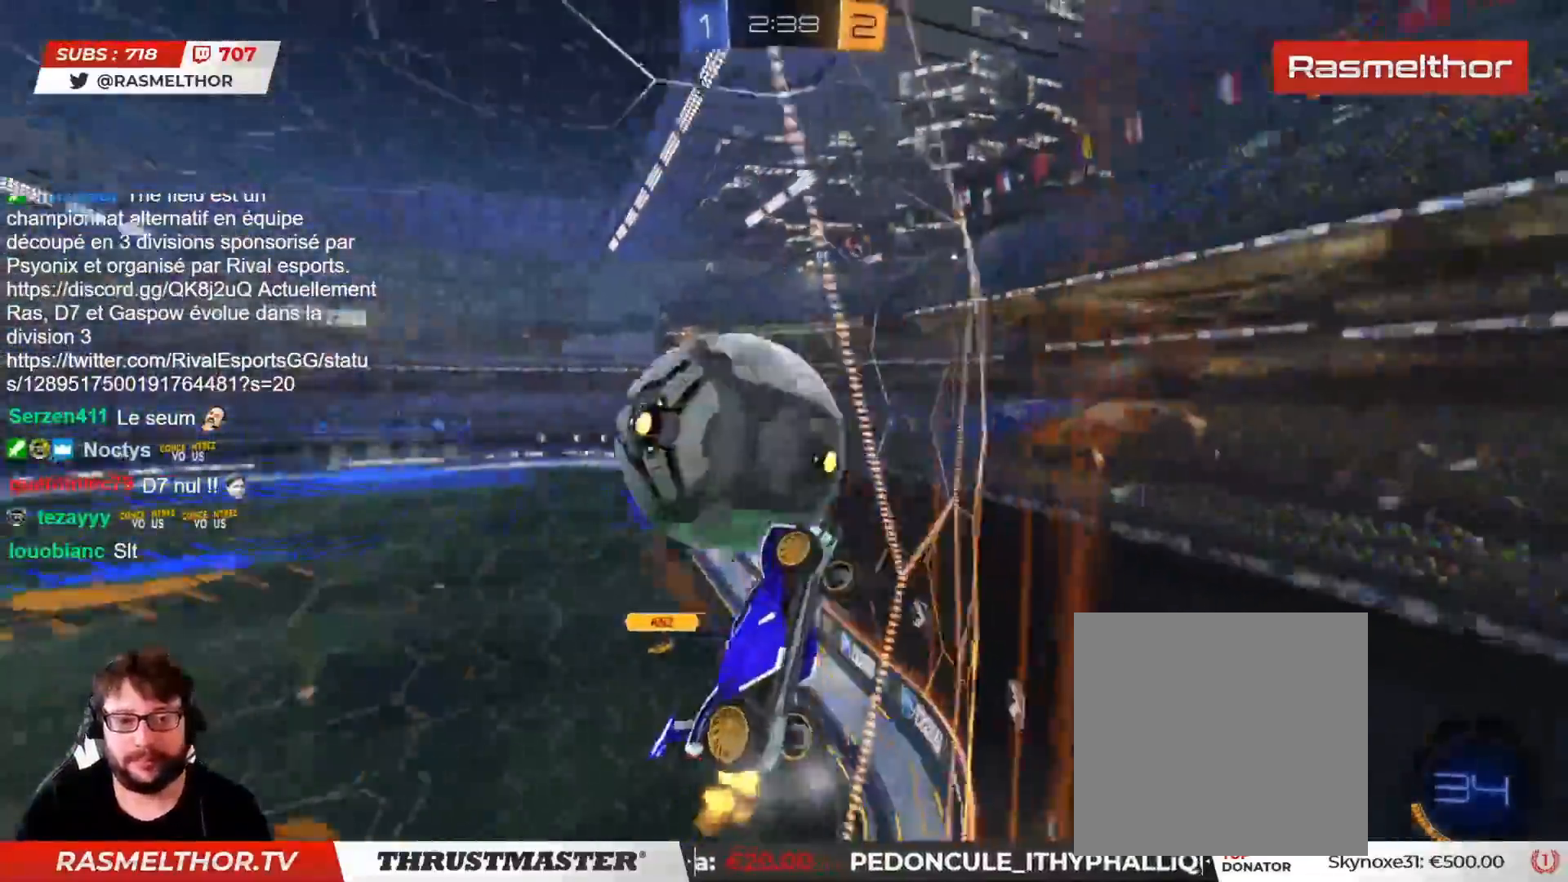
{"buttons": ["R2"], "left_stick": "up-left", "right_stick": "center", "events": [[33, "CROSS", "down"], [33, "L2", "down"], [67, "L3", "down"], [100, "CROSS", "up"], [100, "L2", "up"], [133, "left_stick", "down"], [300, "L3", "up"], [300, "left_stick", "right"], [450, "left_stick", "up"], [500, "left_stick", "up-left"]]}
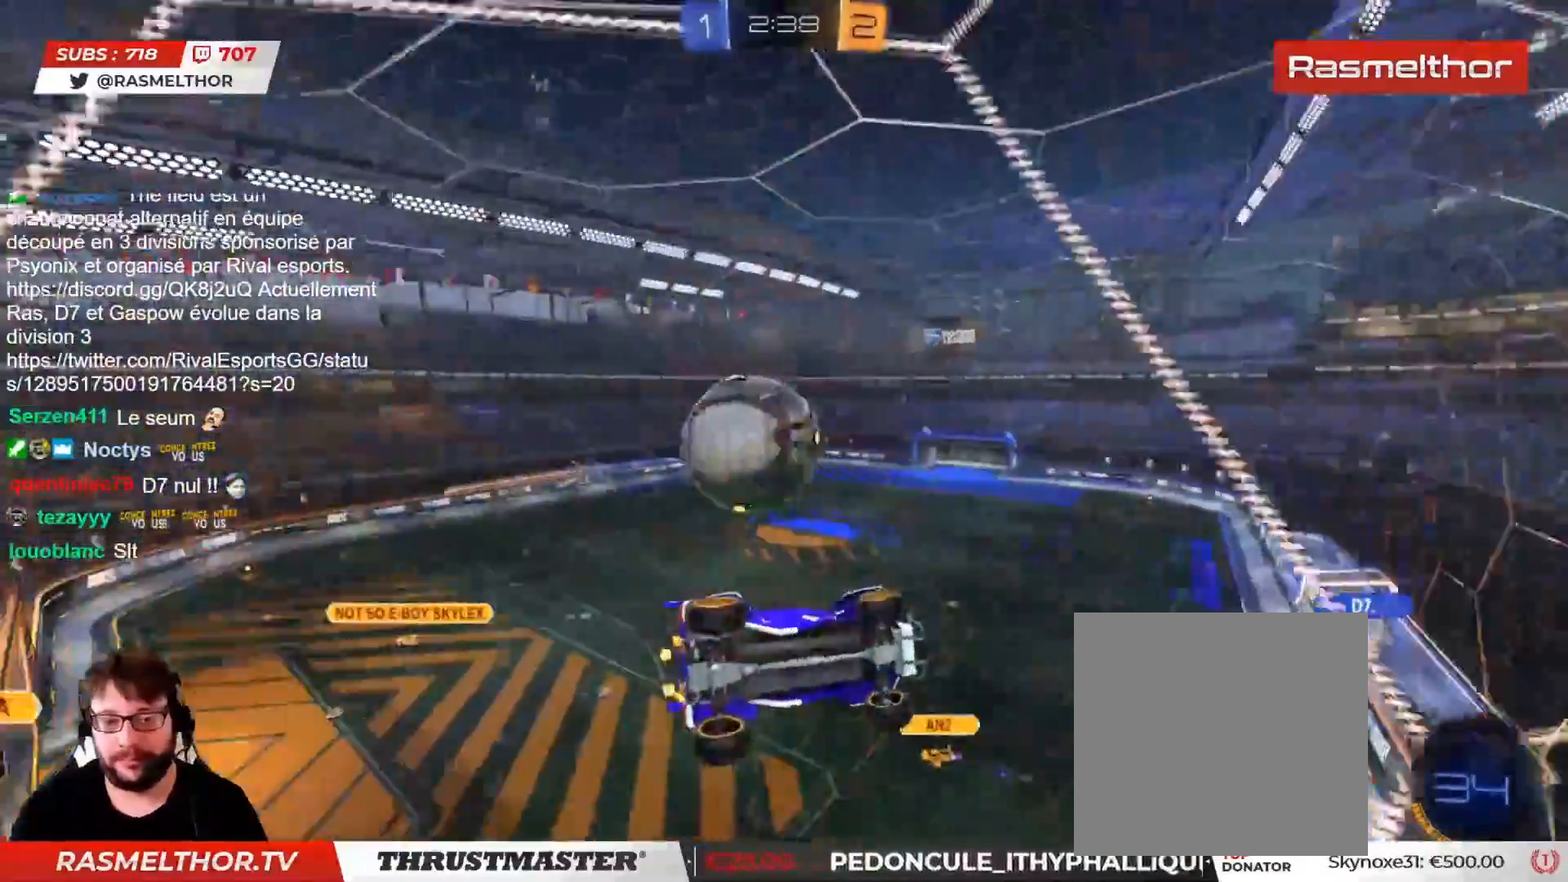
{"buttons": ["CIRCLE", "R2"], "left_stick": "center", "right_stick": "center", "events": [[150, "left_stick", "center"], [417, "CIRCLE", "down"]]}
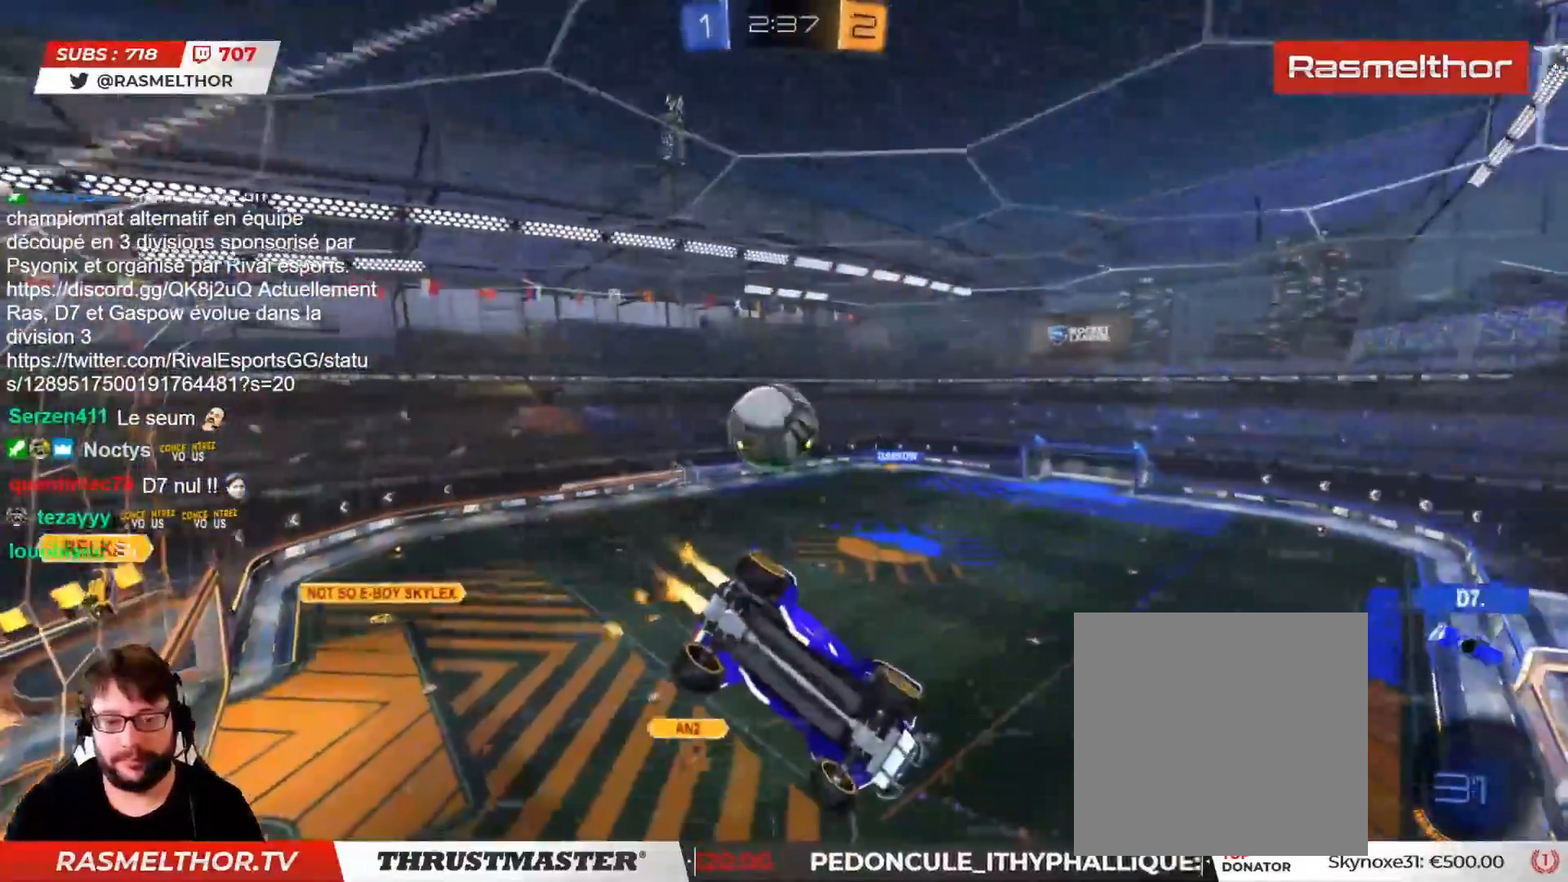
{"buttons": ["L2", "R2"], "left_stick": "center", "right_stick": "center", "events": [[333, "CIRCLE", "up"], [333, "left_stick", "down"], [417, "L2", "down"], [450, "left_stick", "center"]]}
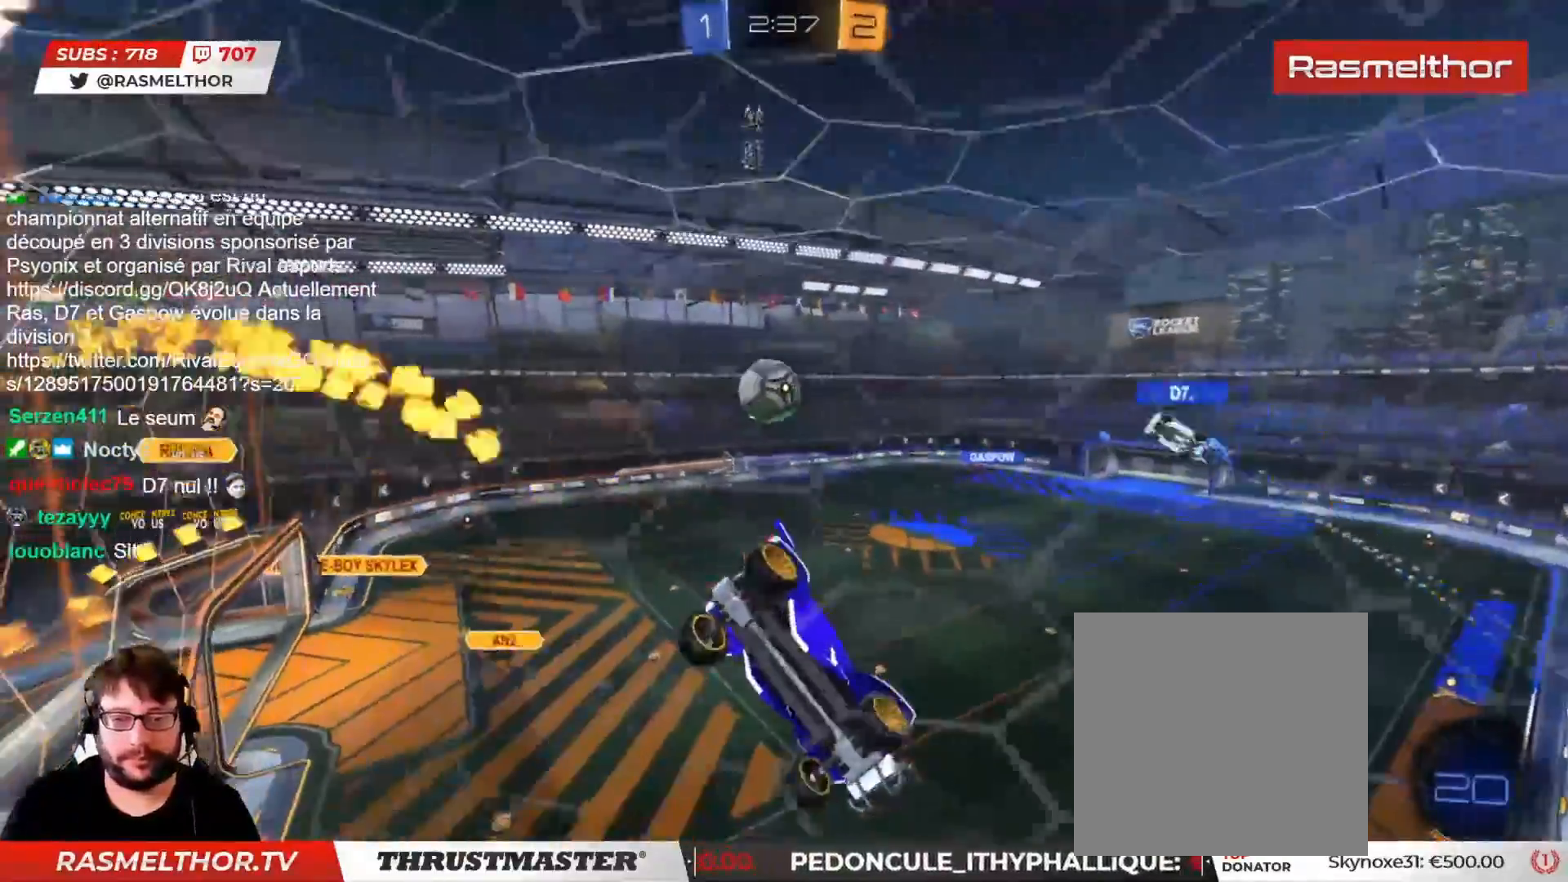
{"buttons": ["R2"], "left_stick": "left", "right_stick": "center", "events": [[17, "L2", "up"], [500, "left_stick", "left"]]}
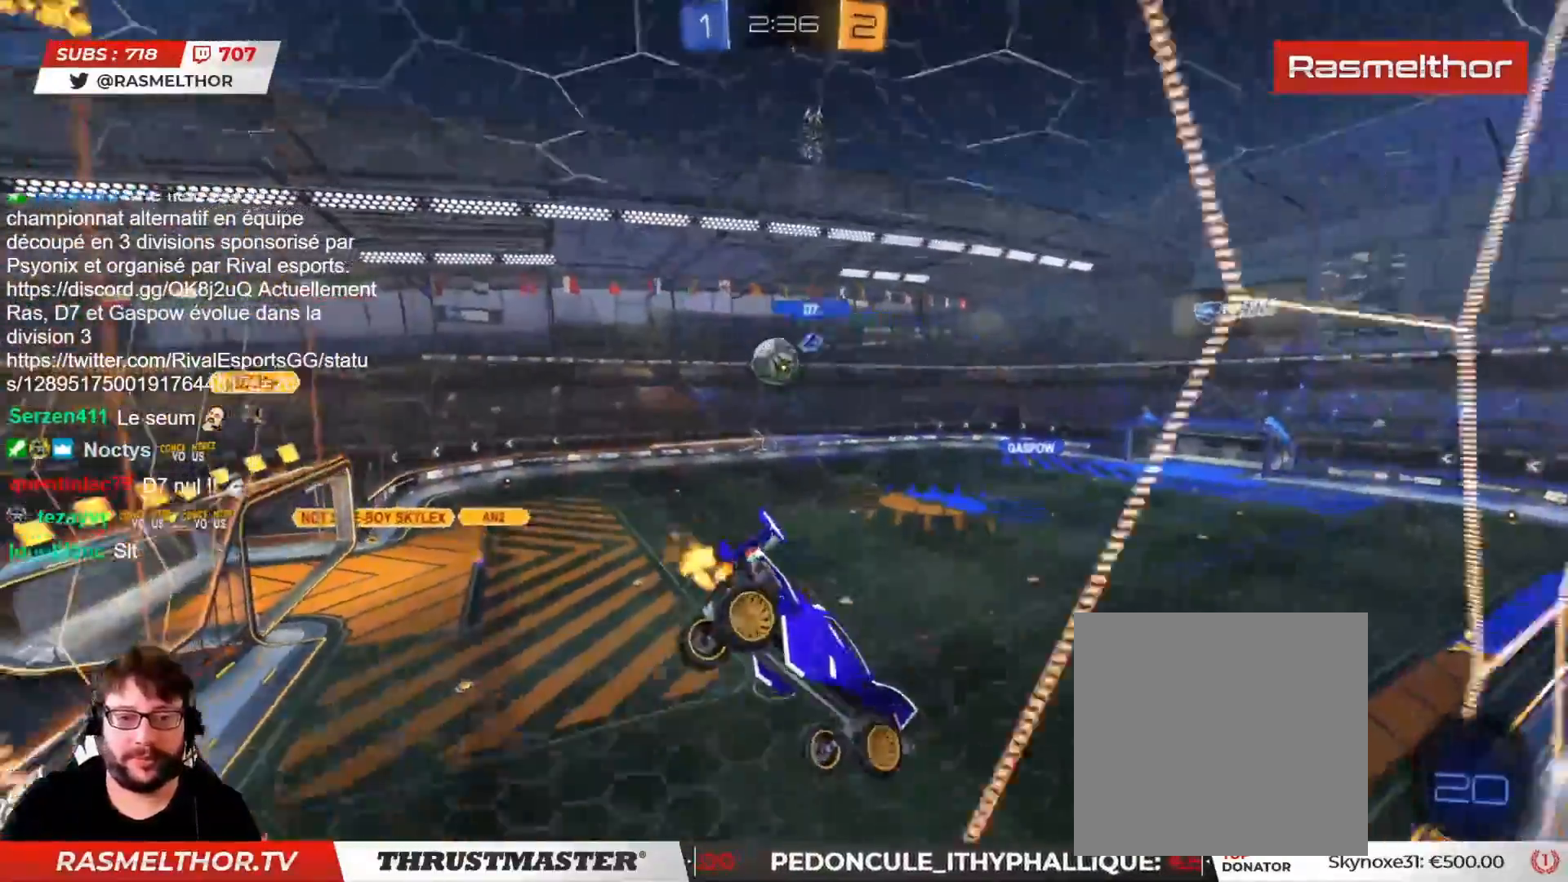
{"buttons": ["CIRCLE", "R2"], "left_stick": "center", "right_stick": "center", "events": [[117, "left_stick", "center"], [500, "CIRCLE", "down"]]}
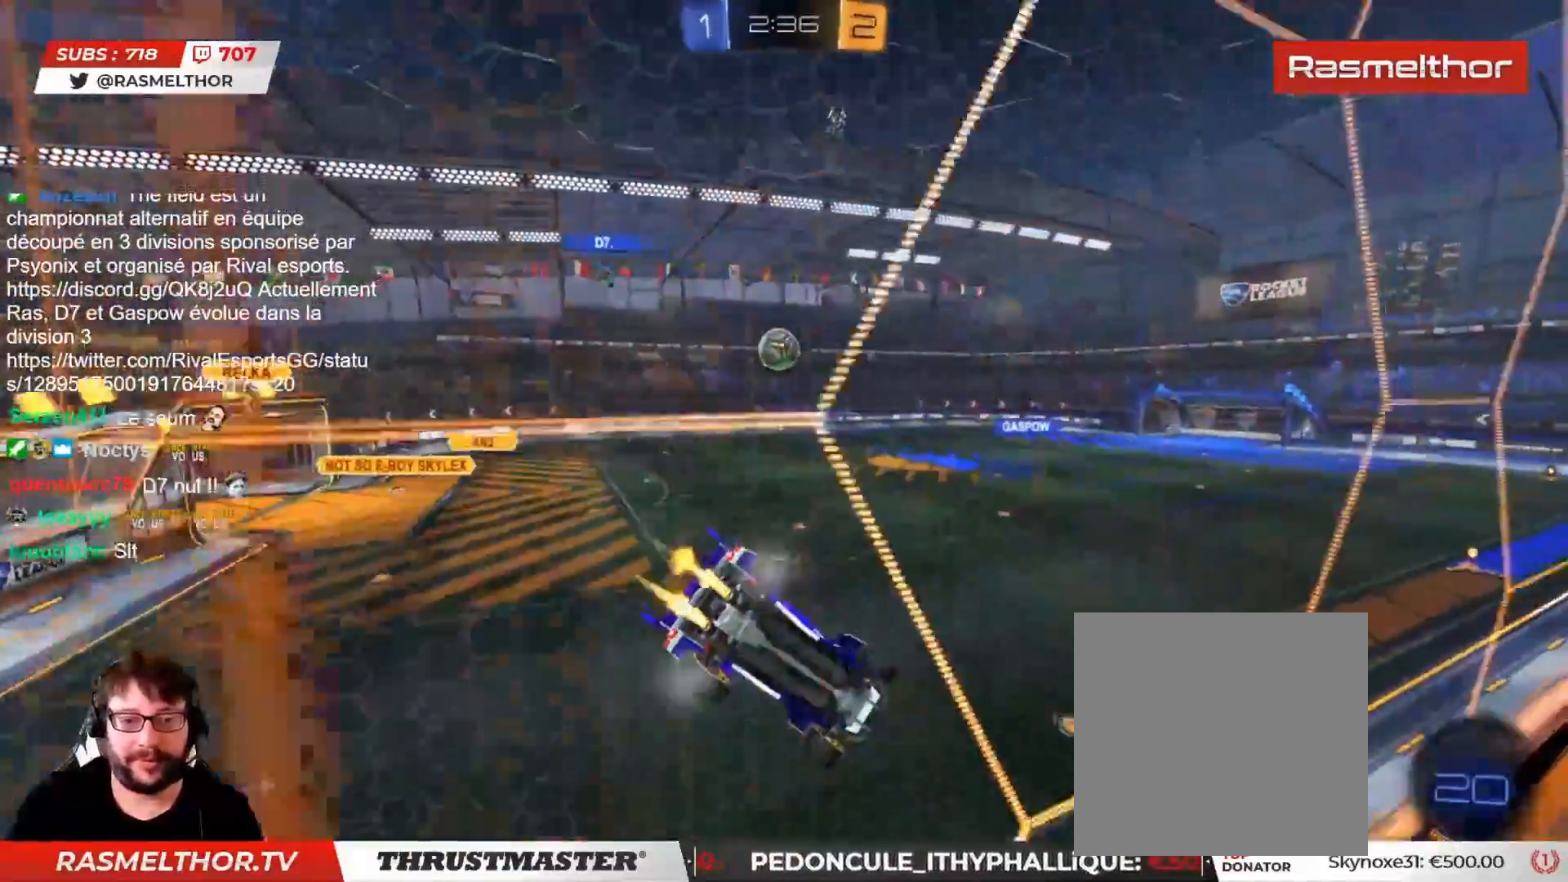
{"buttons": ["R2"], "left_stick": "left", "right_stick": "center", "events": [[150, "left_stick", "left"], [167, "CIRCLE", "up"], [267, "left_stick", "center"], [400, "left_stick", "left"]]}
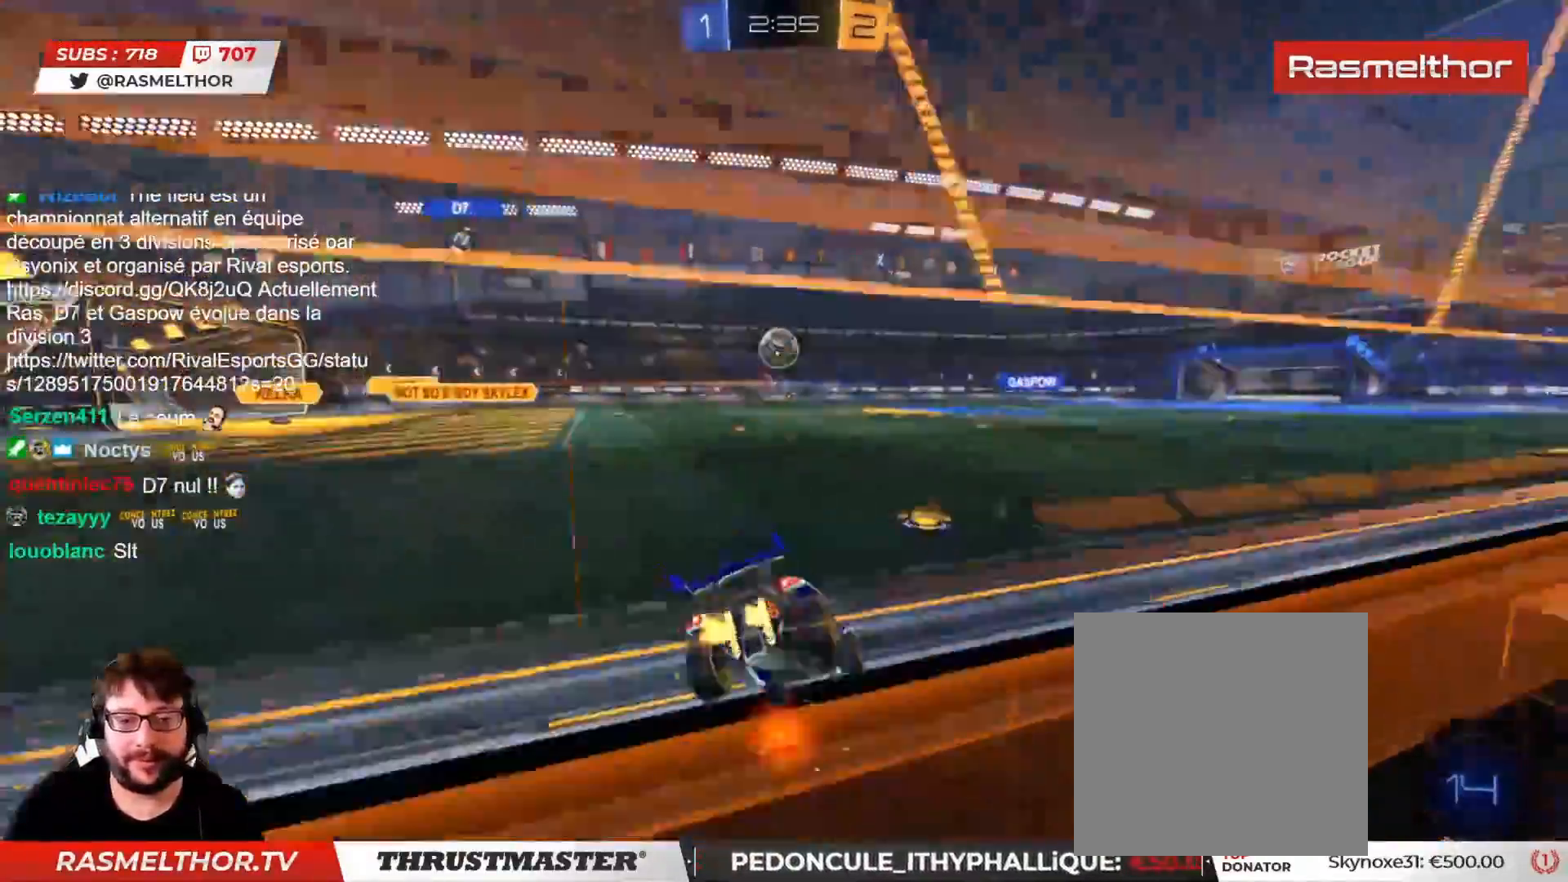
{"buttons": ["R2"], "left_stick": "left", "right_stick": "center", "events": [[67, "left_stick", "right"], [500, "left_stick", "left"]]}
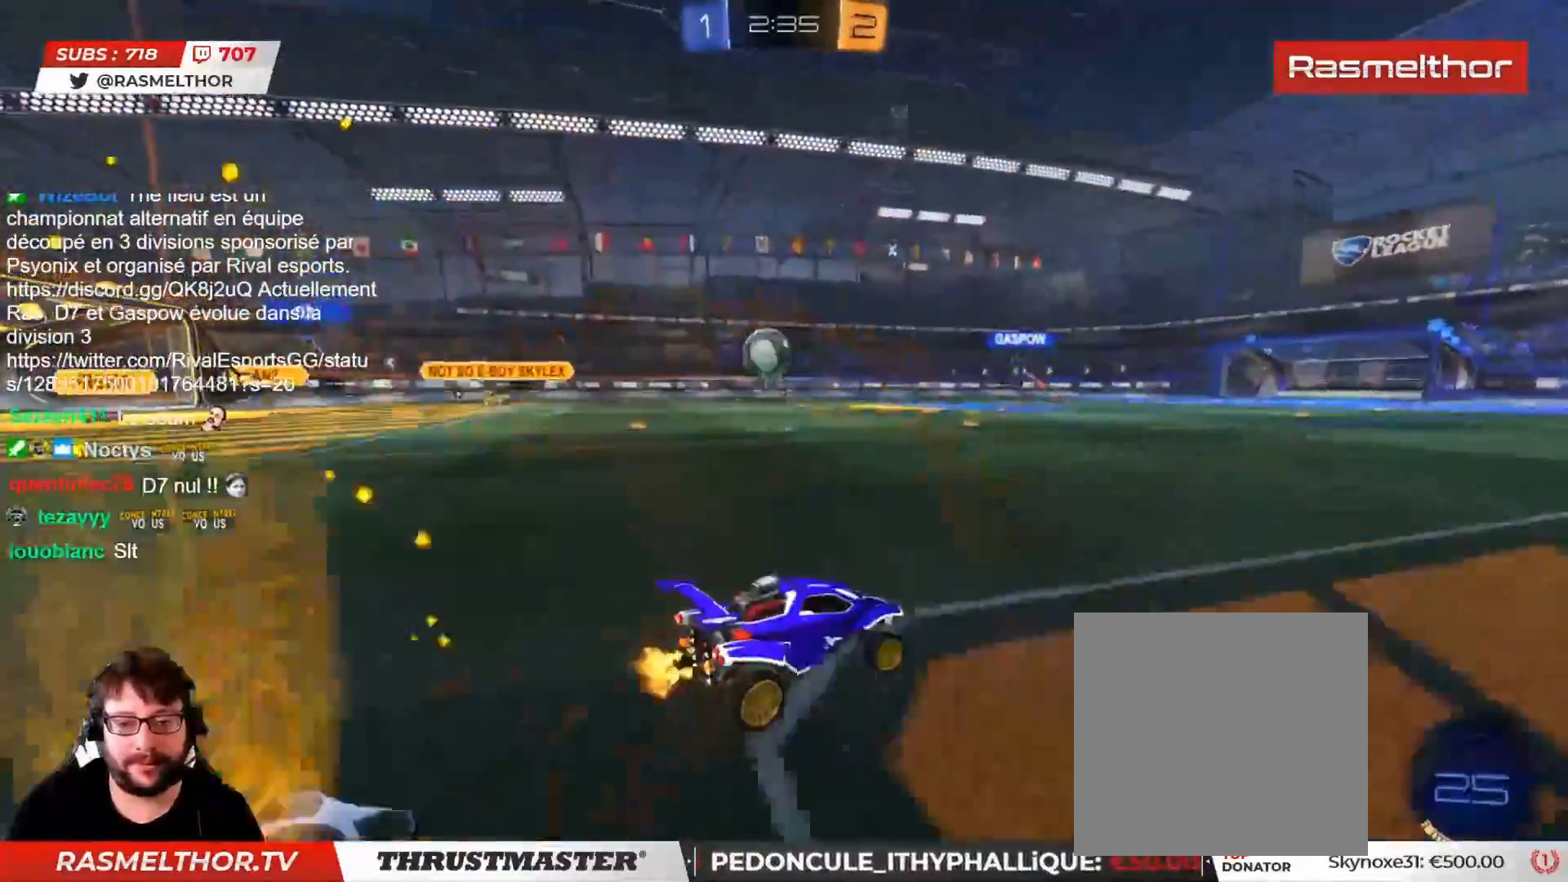
{"buttons": ["L2", "R2"], "left_stick": "up-right", "right_stick": "center", "events": [[33, "CIRCLE", "down"], [33, "CROSS", "down"], [100, "left_stick", "right"], [117, "CROSS", "up"], [117, "L2", "down"], [183, "CROSS", "down"], [250, "CROSS", "up"], [283, "TRIANGLE", "down"], [317, "left_stick", "up-right"], [400, "TRIANGLE", "up"], [500, "CIRCLE", "up"]]}
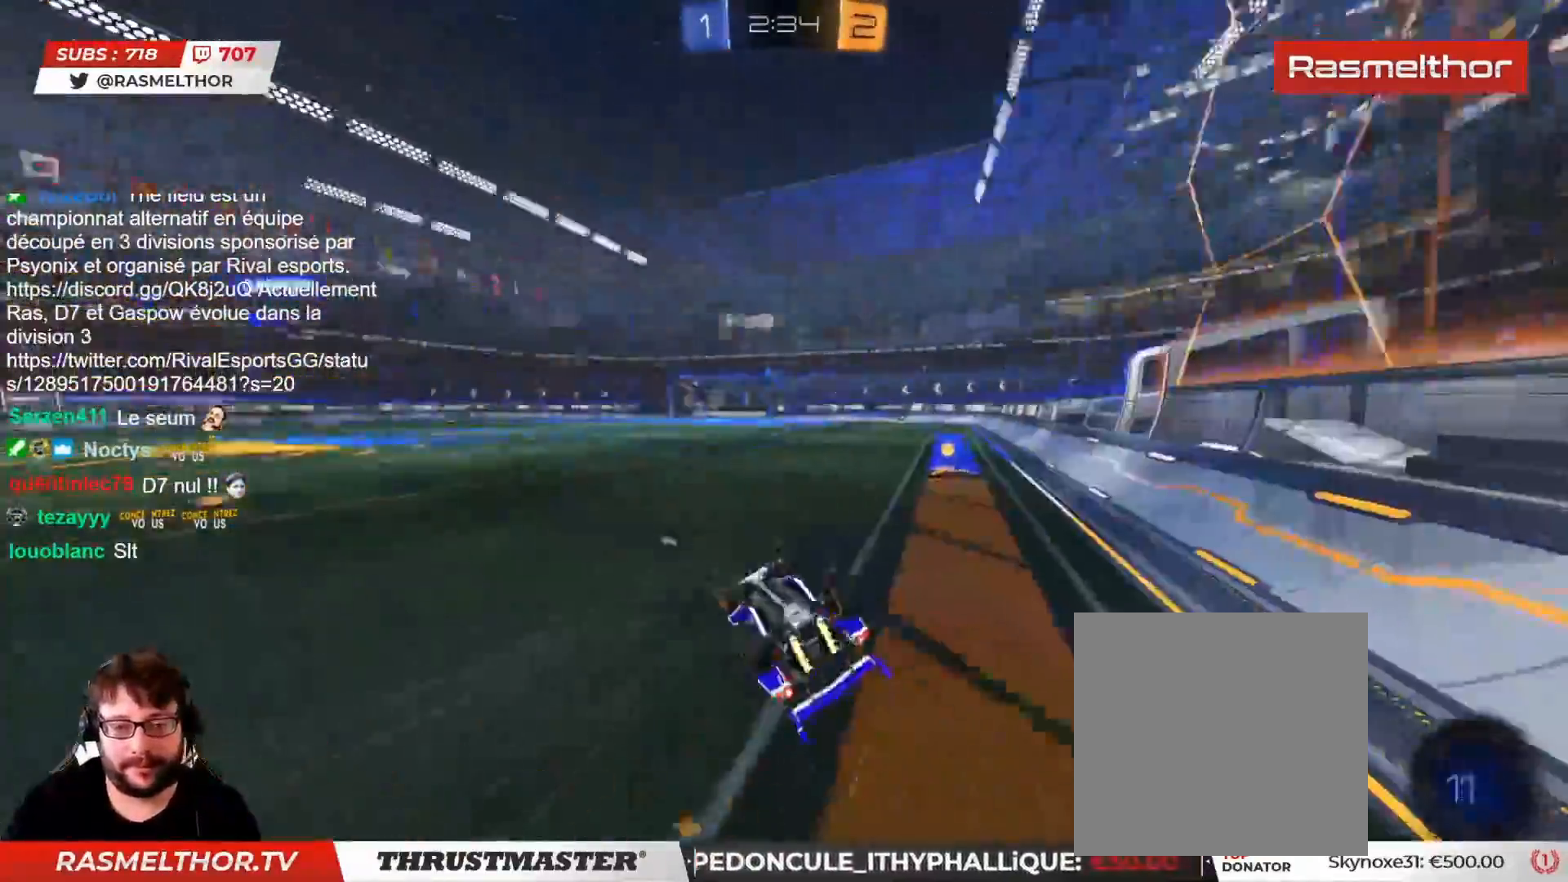
{"buttons": ["R2"], "left_stick": "center", "right_stick": "center", "events": [[50, "L2", "up"], [100, "left_stick", "right"], [183, "TRIANGLE", "down"], [250, "TRIANGLE", "up"], [400, "left_stick", "center"]]}
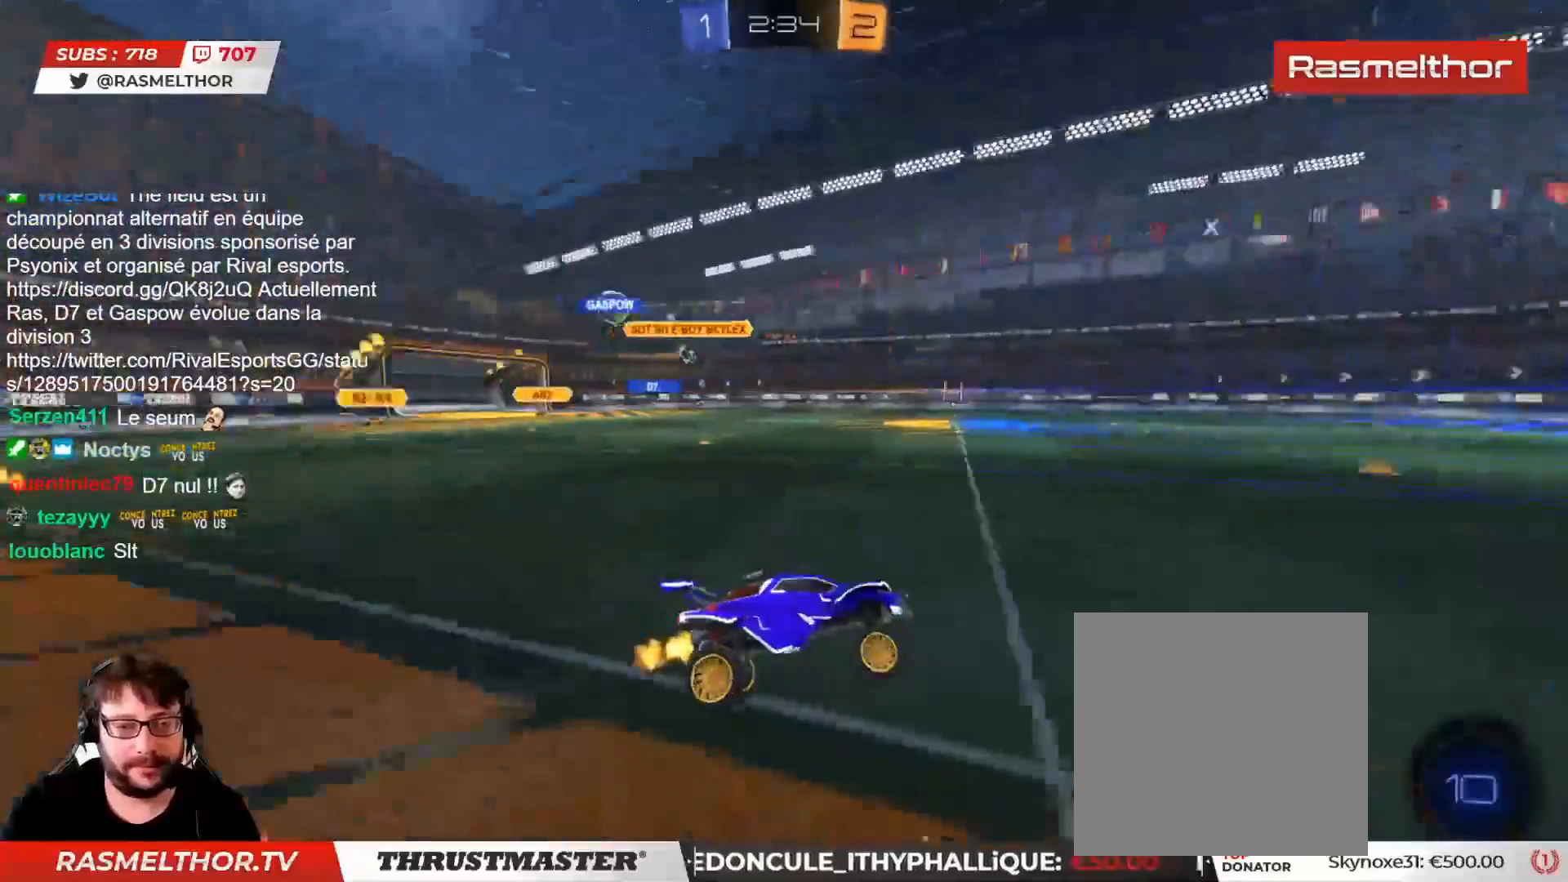
{"buttons": ["CIRCLE", "R2"], "left_stick": "left", "right_stick": "center", "events": [[133, "R2", "up"], [183, "left_stick", "left"], [250, "L2", "down"], [333, "R2", "down"], [367, "L2", "up"], [400, "CIRCLE", "down"]]}
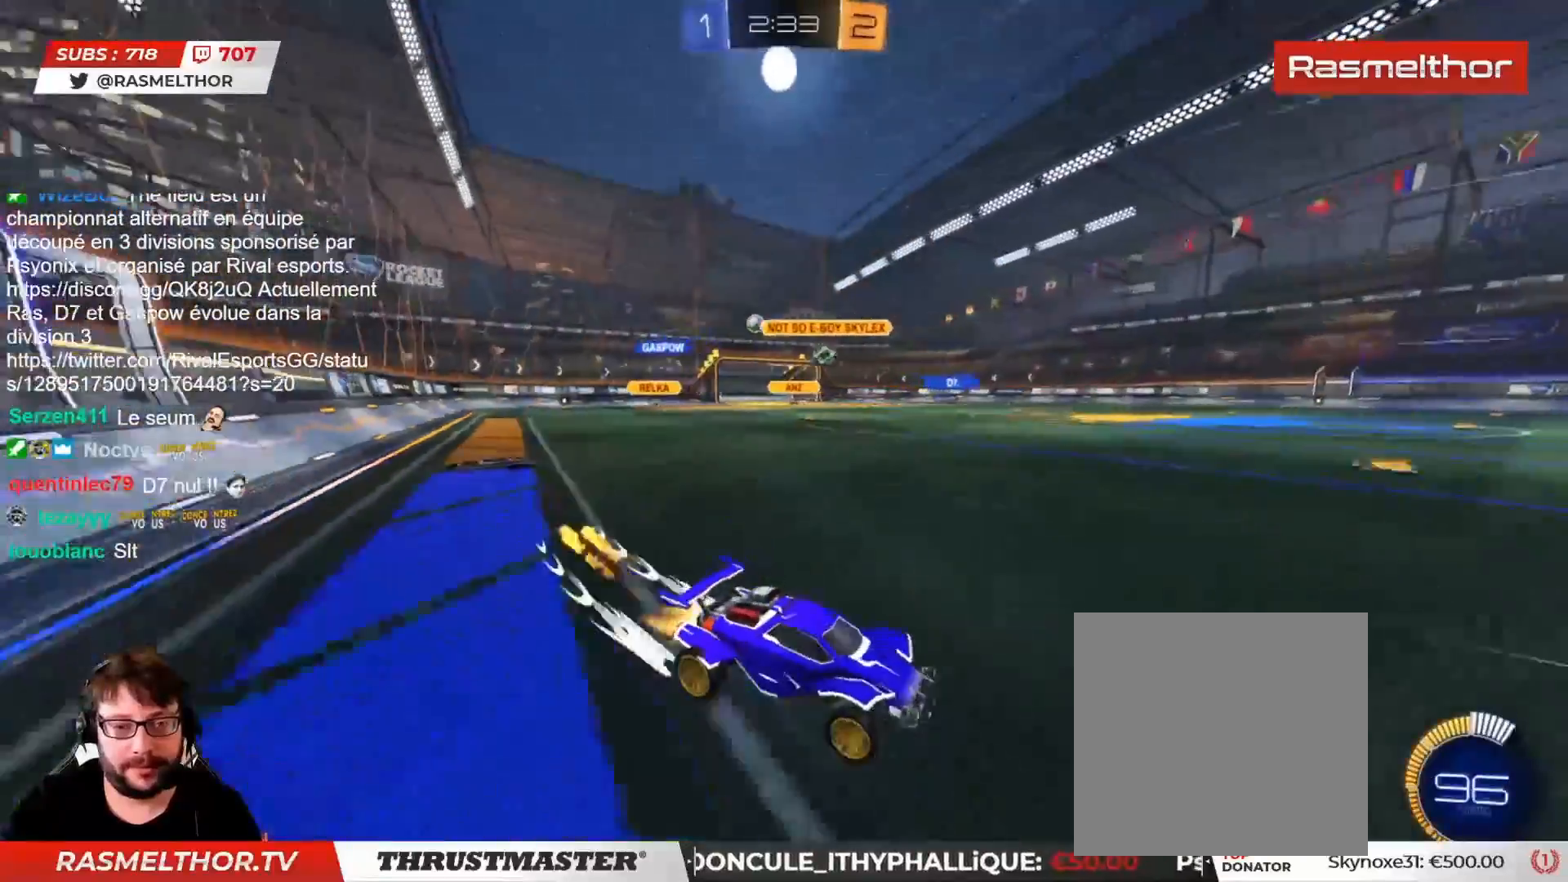
{"buttons": ["R2"], "left_stick": "left", "right_stick": "center", "events": [[383, "CIRCLE", "up"]]}
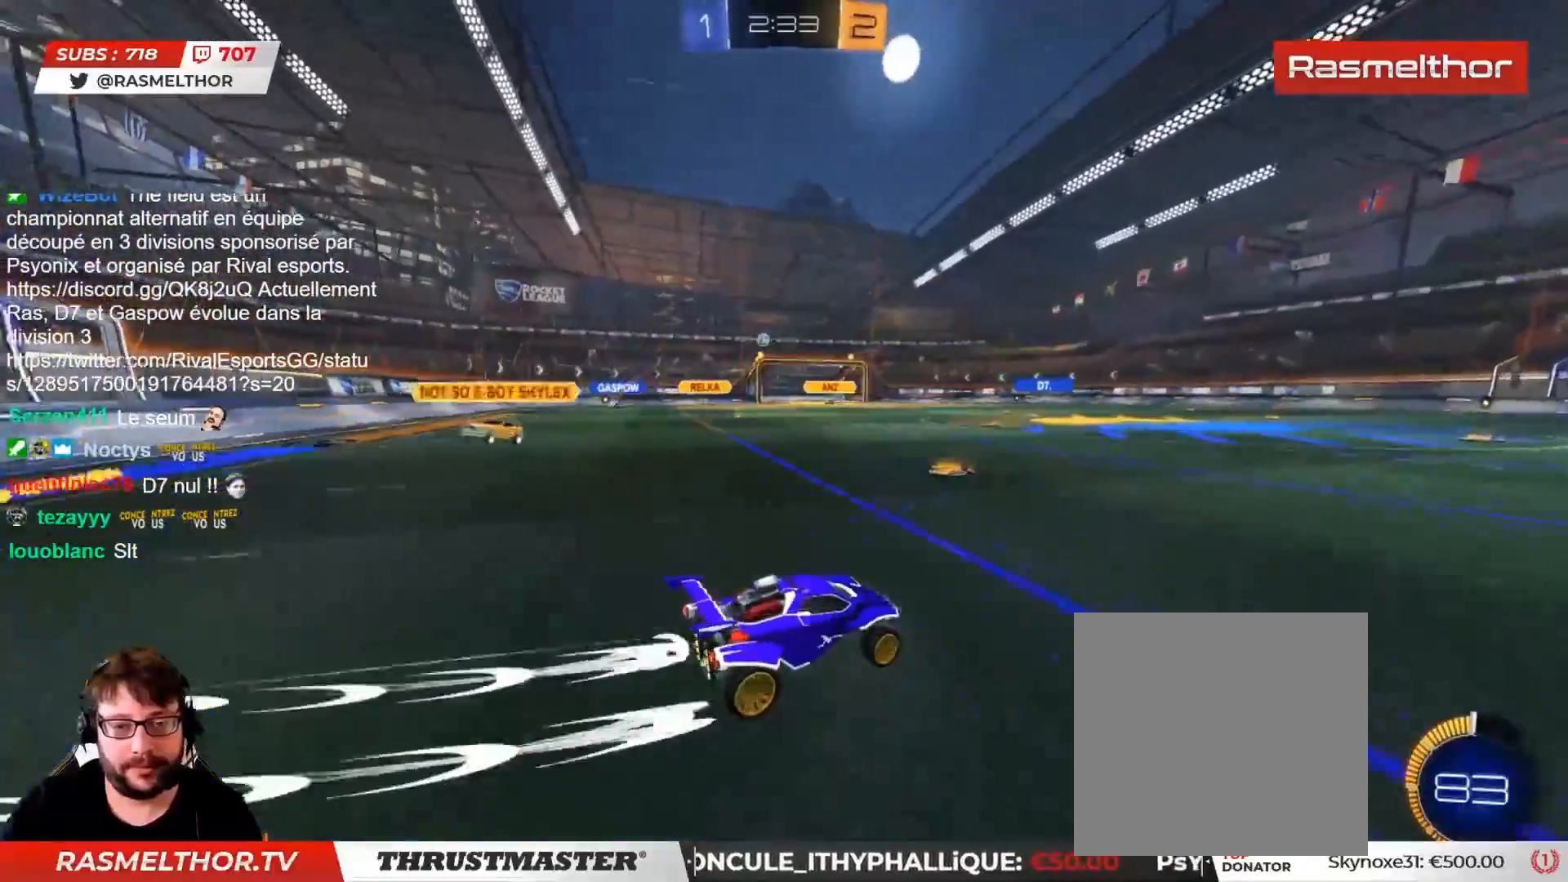
{"buttons": [], "left_stick": "center", "right_stick": "center", "events": [[433, "R2", "up"], [450, "left_stick", "center"]]}
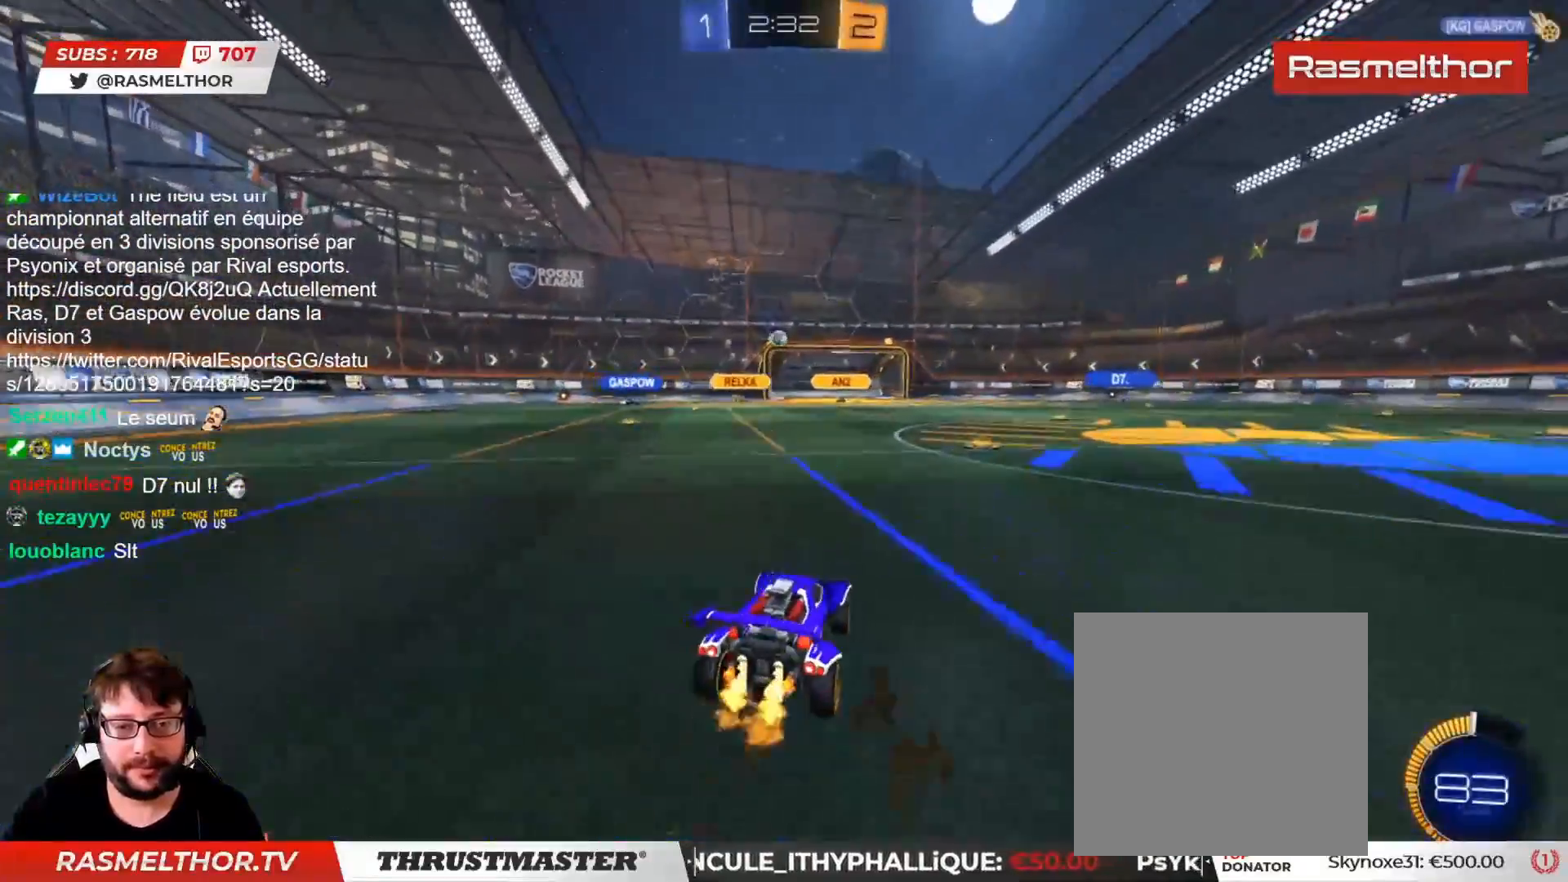
{"buttons": [], "left_stick": "up", "right_stick": "center", "events": [[150, "left_stick", "down"], [267, "left_stick", "down-right"], [433, "left_stick", "up"]]}
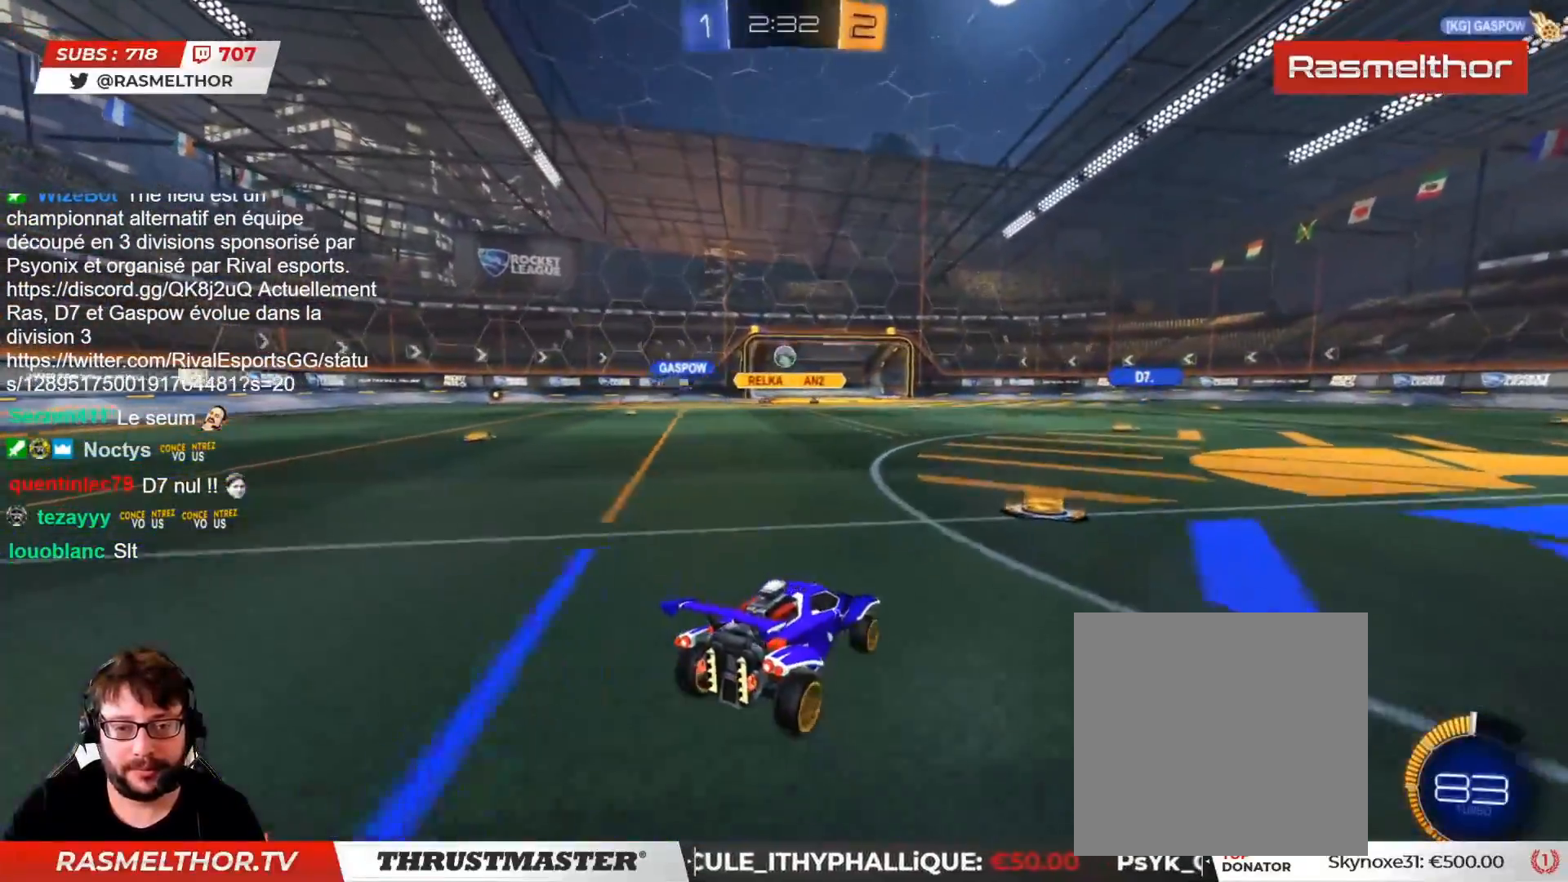
{"buttons": ["R2"], "left_stick": "up-left", "right_stick": "center", "events": [[33, "left_stick", "center"], [183, "R2", "down"], [500, "left_stick", "up-left"]]}